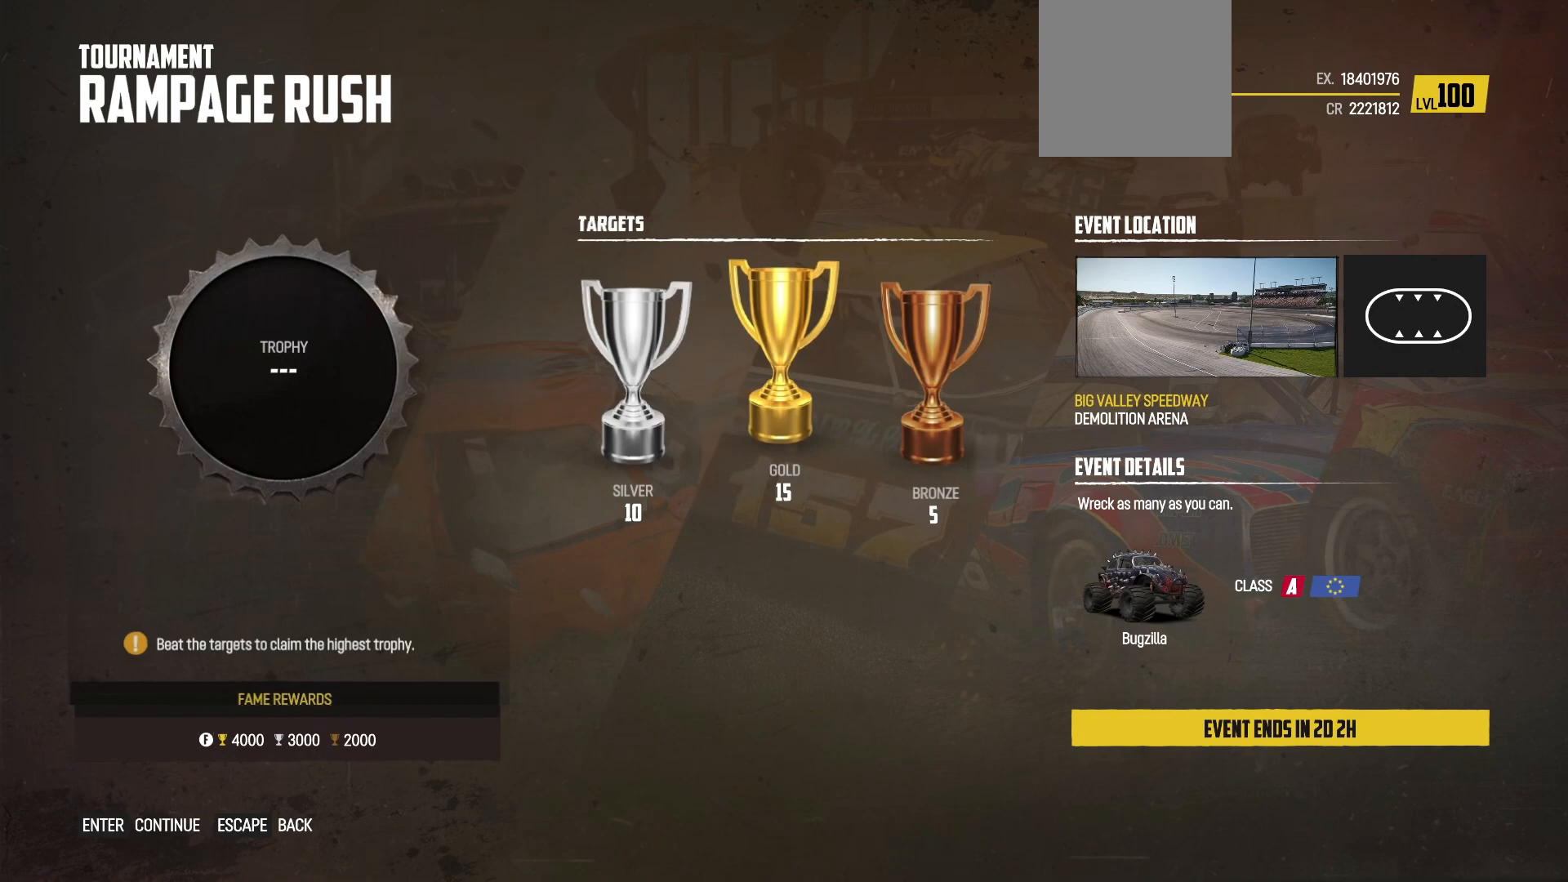
Gameplay with a controller (Xbox layout); each line is a JSON object with the inputs held at the frame after it. "events" lists button and stick changes between this image and that frame as [ms after this image, input, new state], when the widget could be followed in between. Not read: L3 R3 right_stick.
{"buttons": [], "left_stick": "center", "events": []}
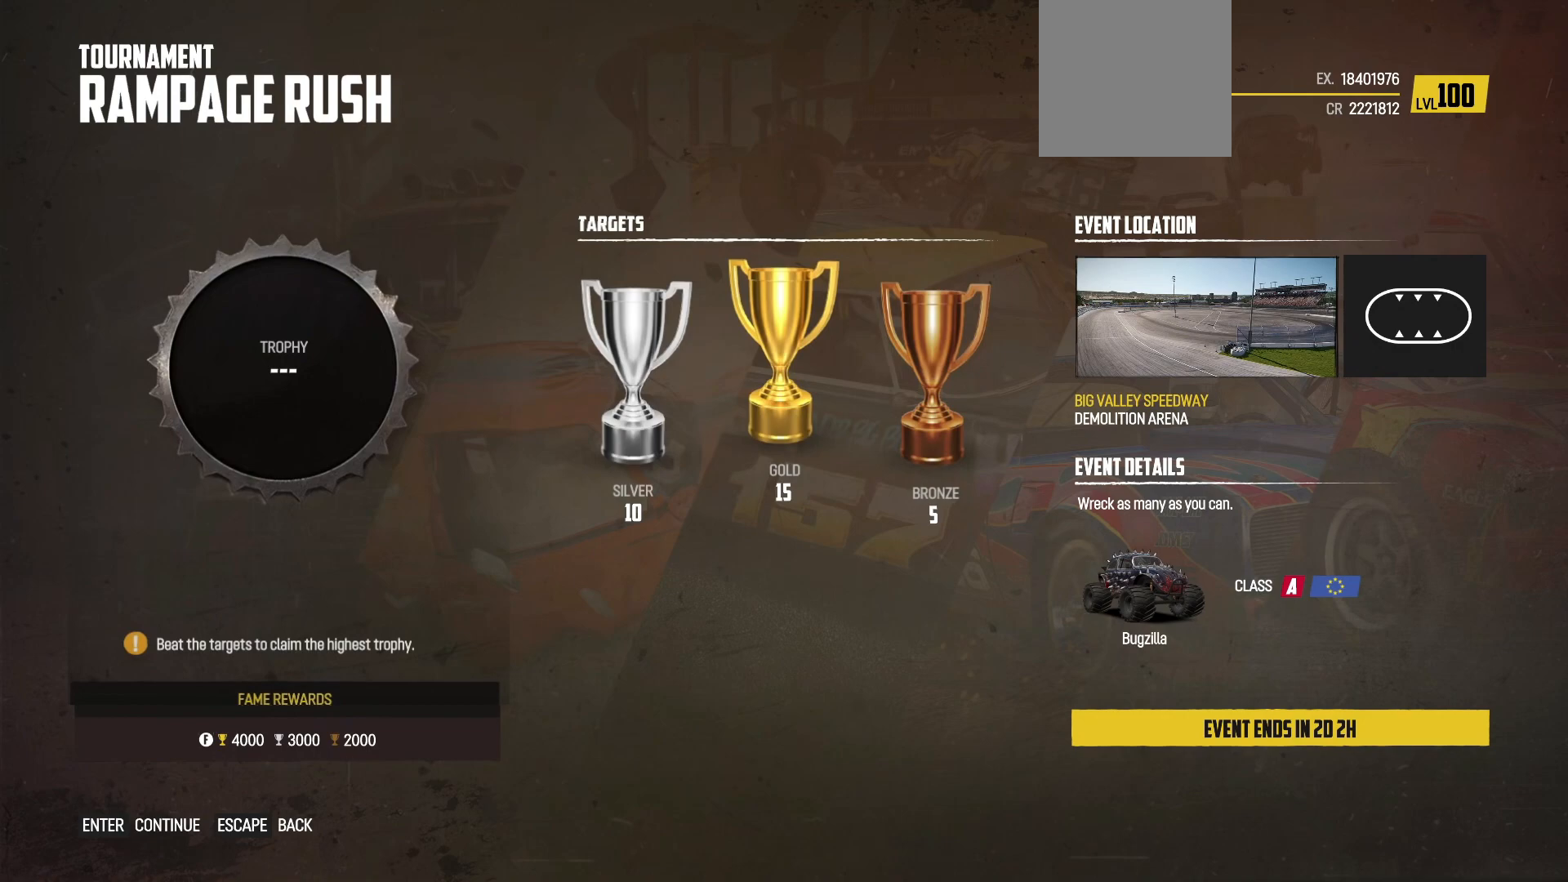
{"buttons": [], "left_stick": "center", "events": []}
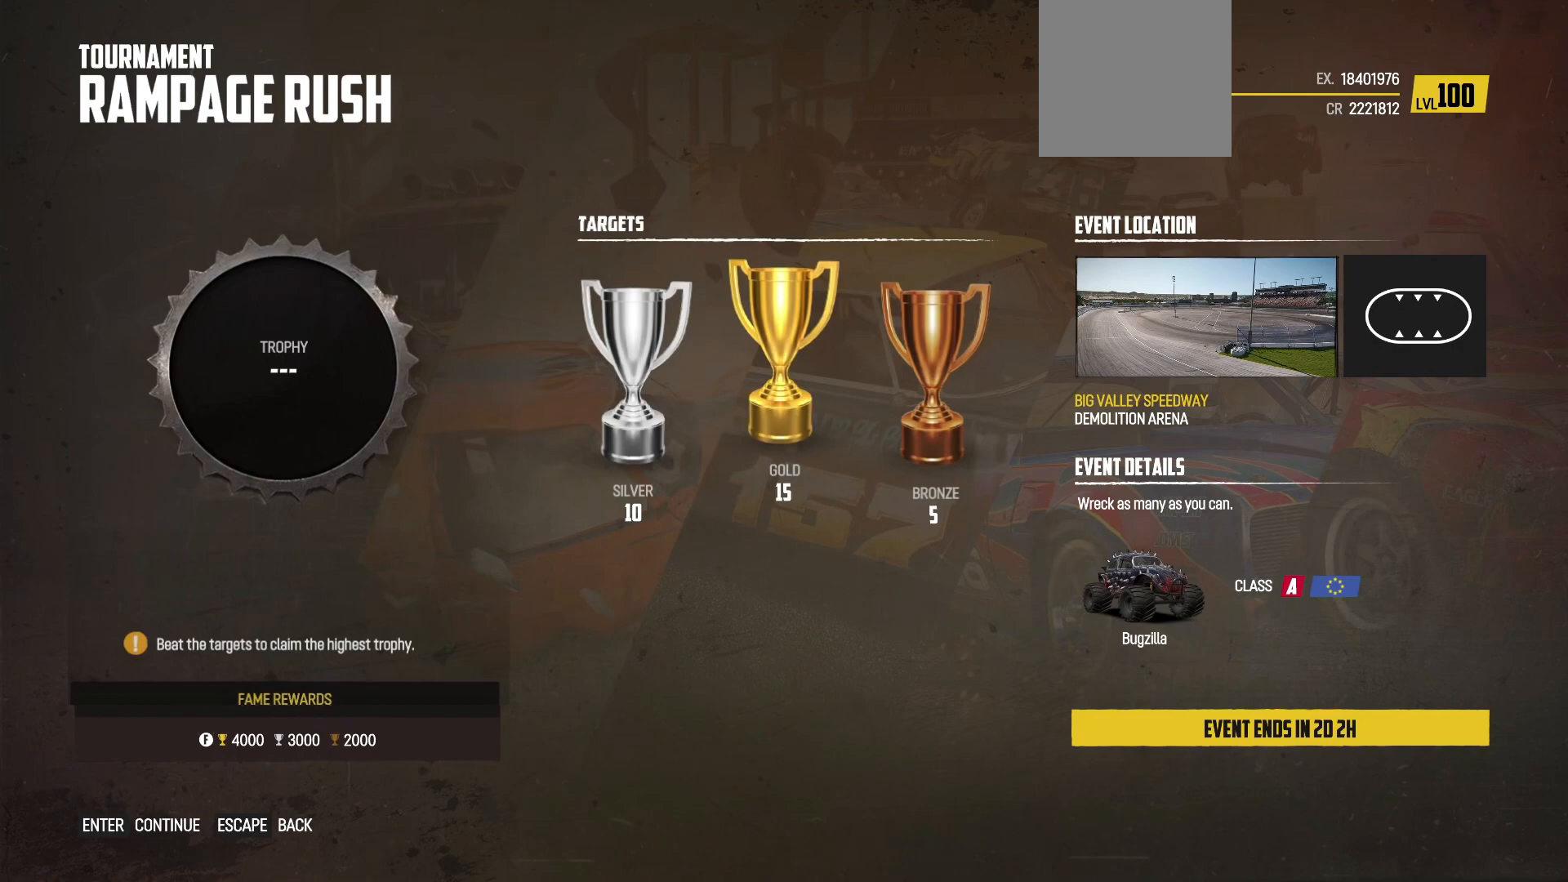
{"buttons": [], "left_stick": "center", "events": []}
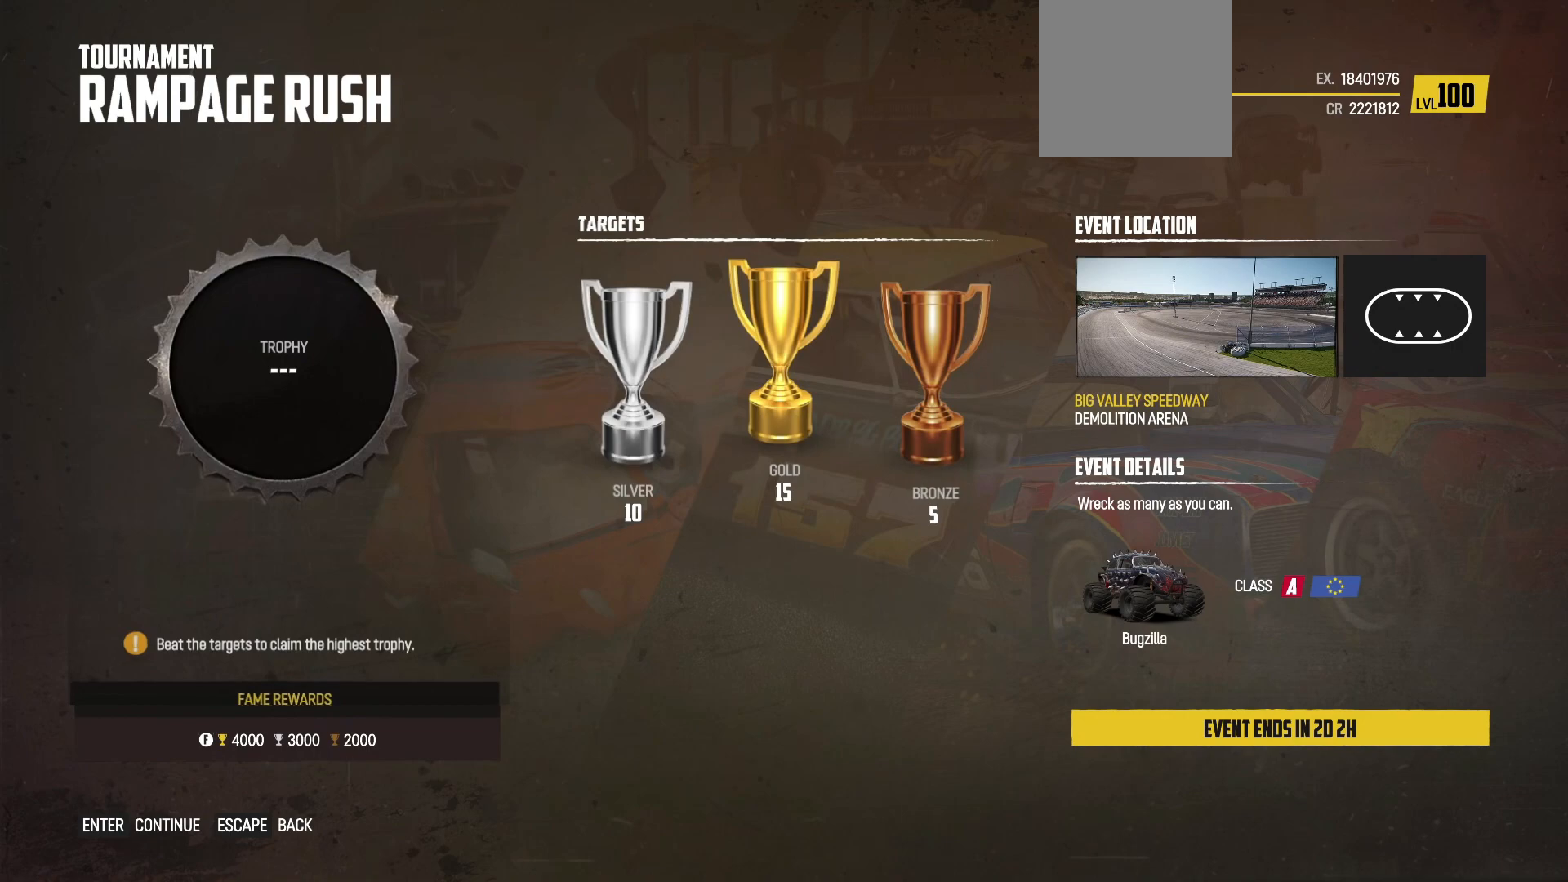
{"buttons": [], "left_stick": "center", "events": []}
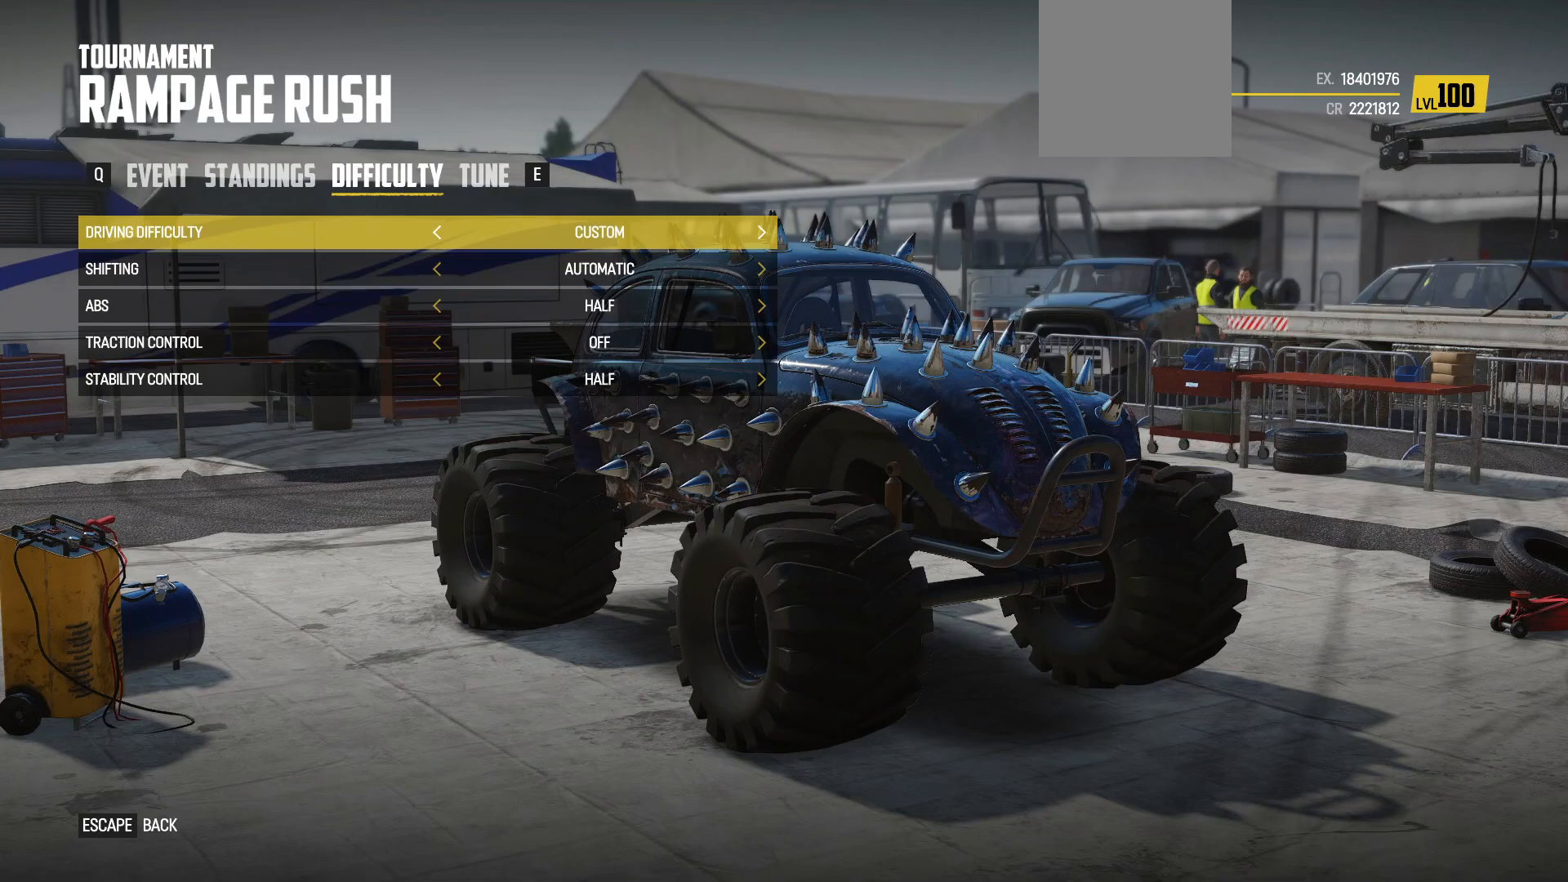
{"buttons": [], "left_stick": "center", "events": []}
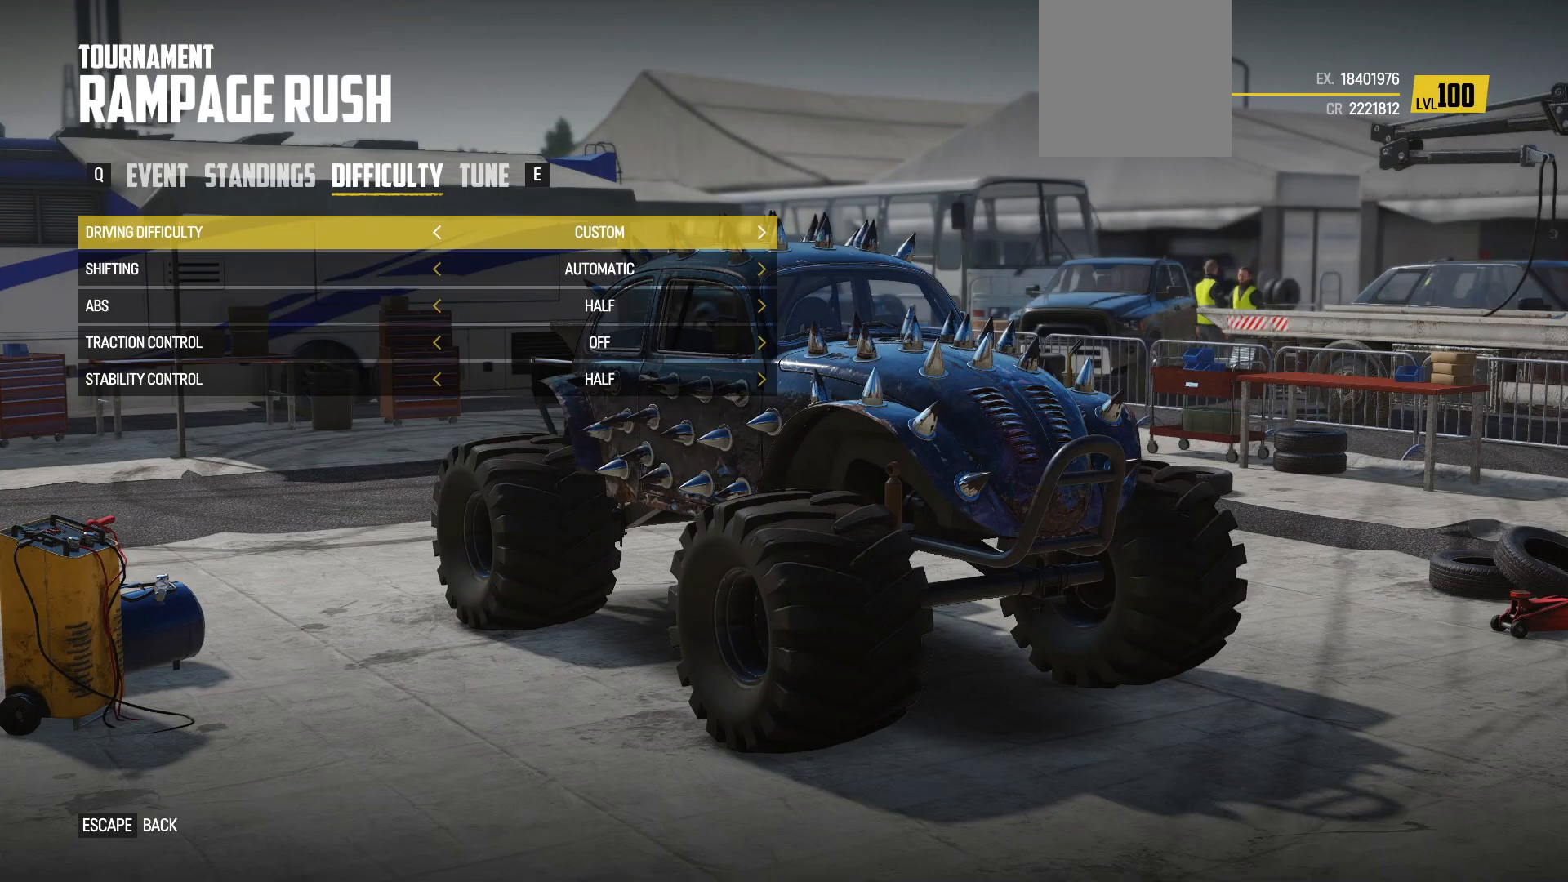
{"buttons": ["R1"], "left_stick": "center", "events": [[467, "R1", "down"]]}
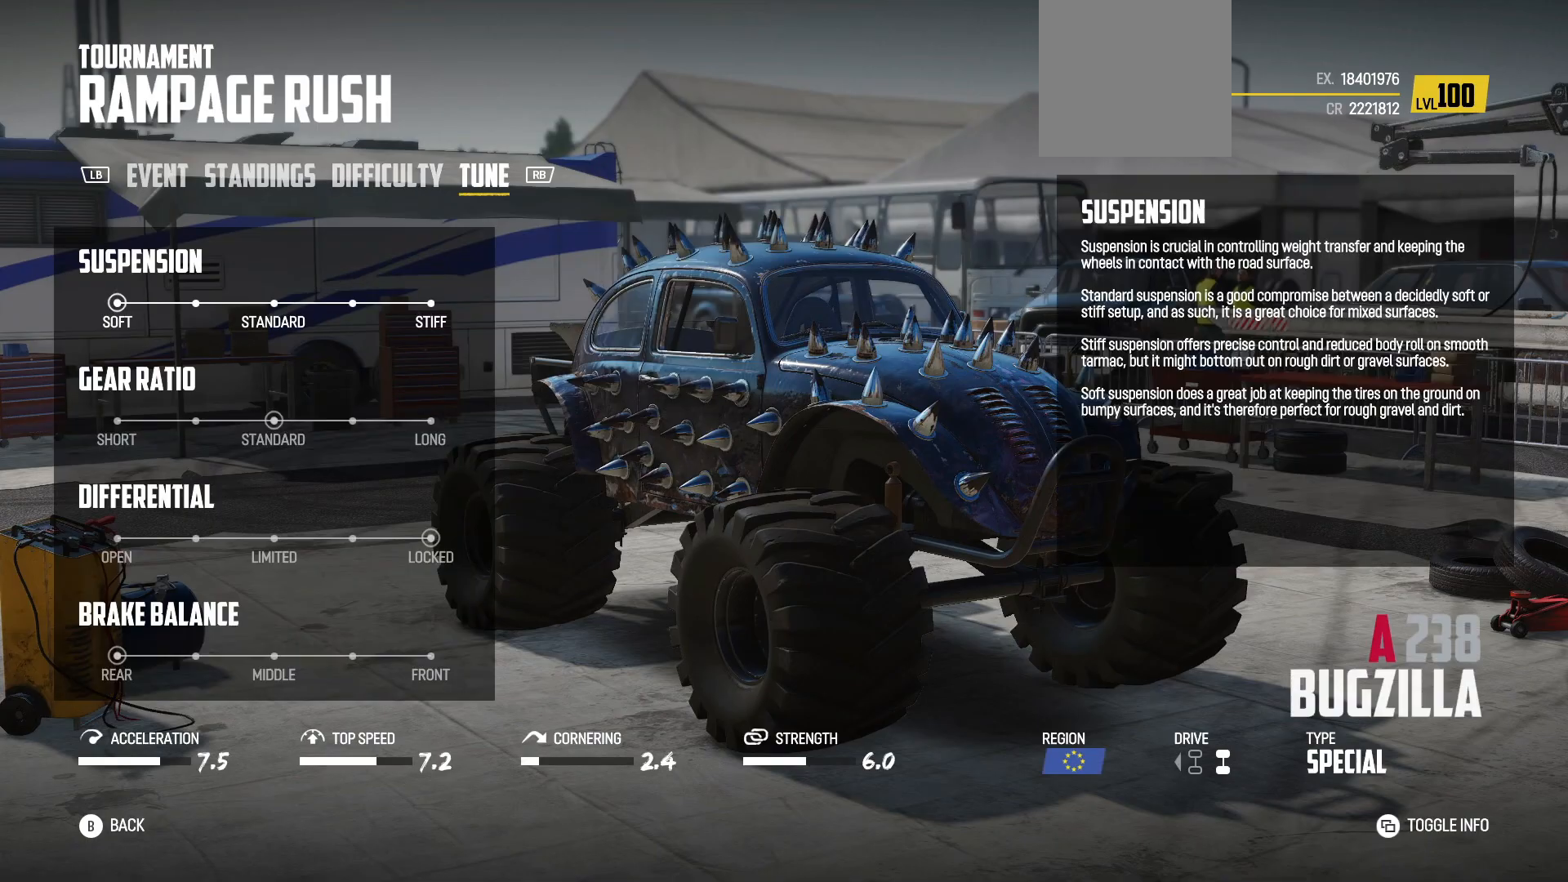
{"buttons": [], "left_stick": "center", "events": [[150, "R1", "up"]]}
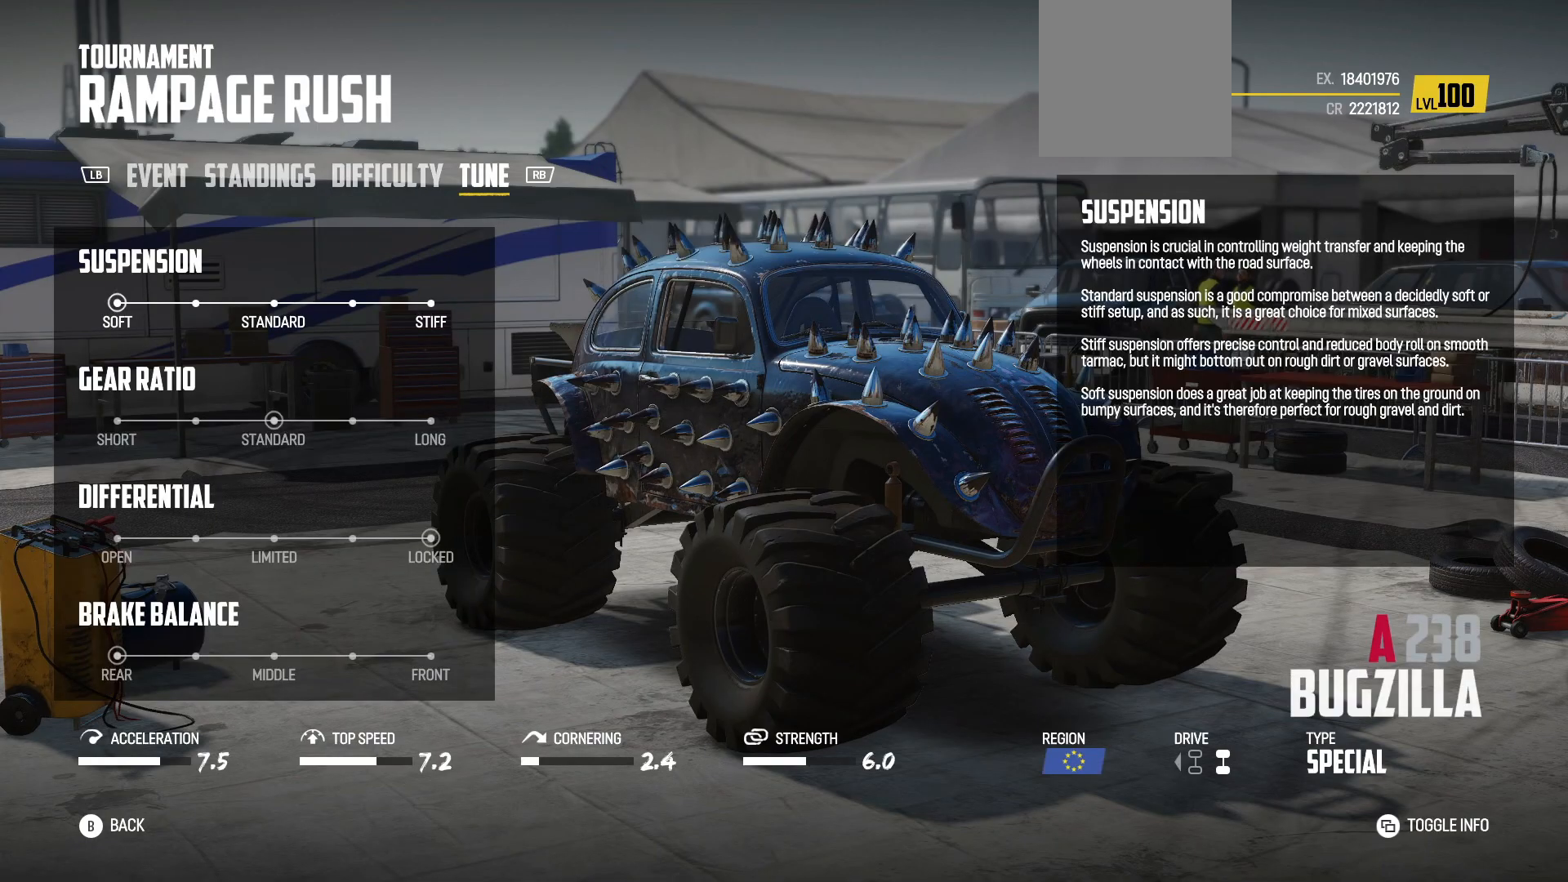
{"buttons": [], "left_stick": "center", "events": []}
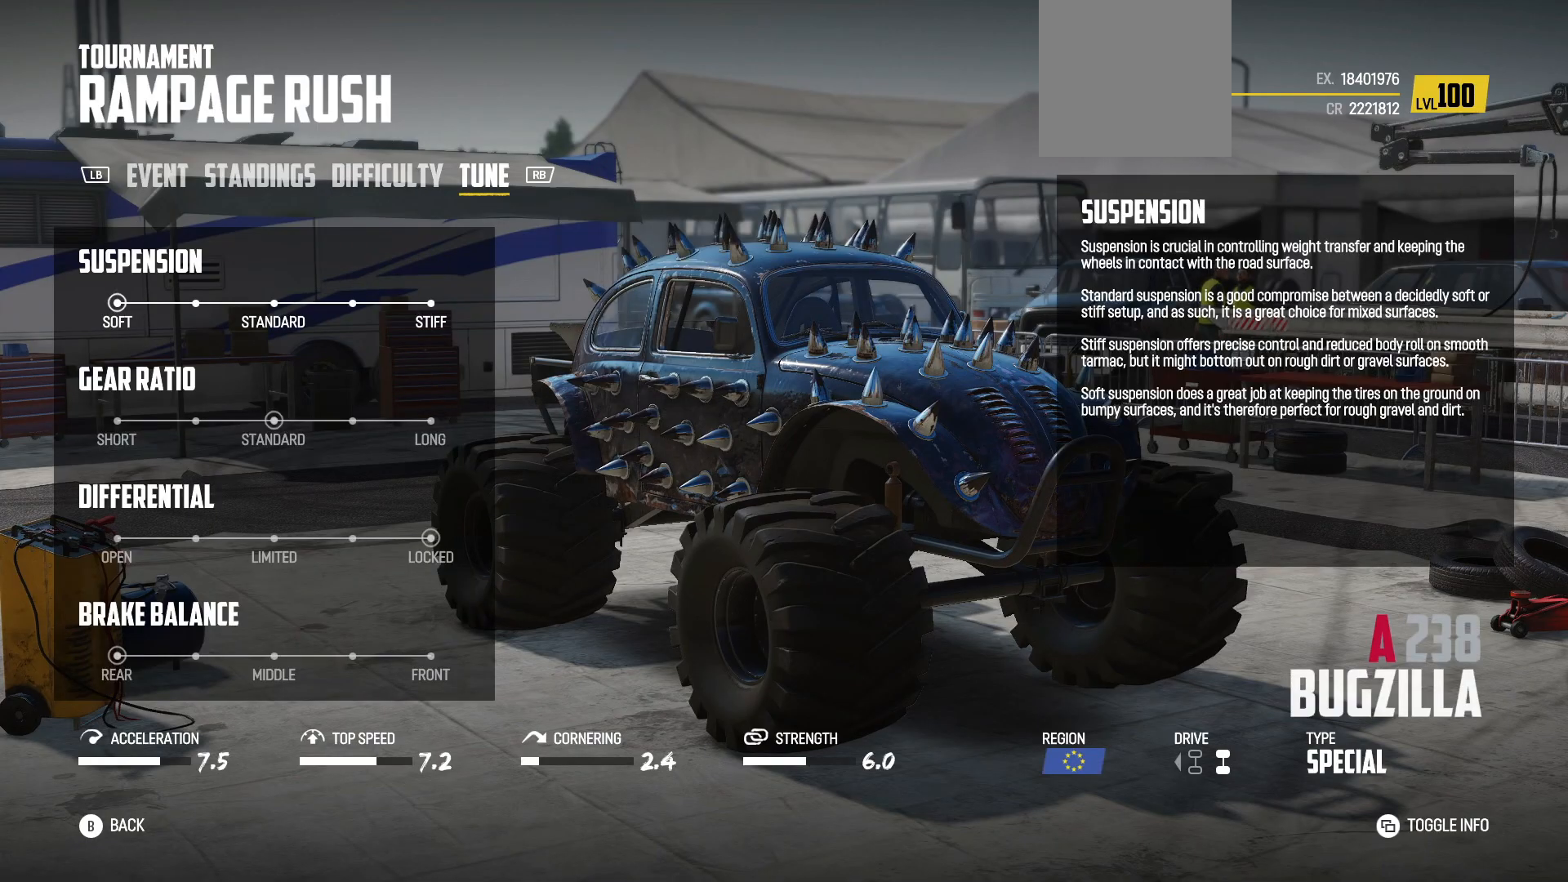
{"buttons": [], "left_stick": "center", "events": []}
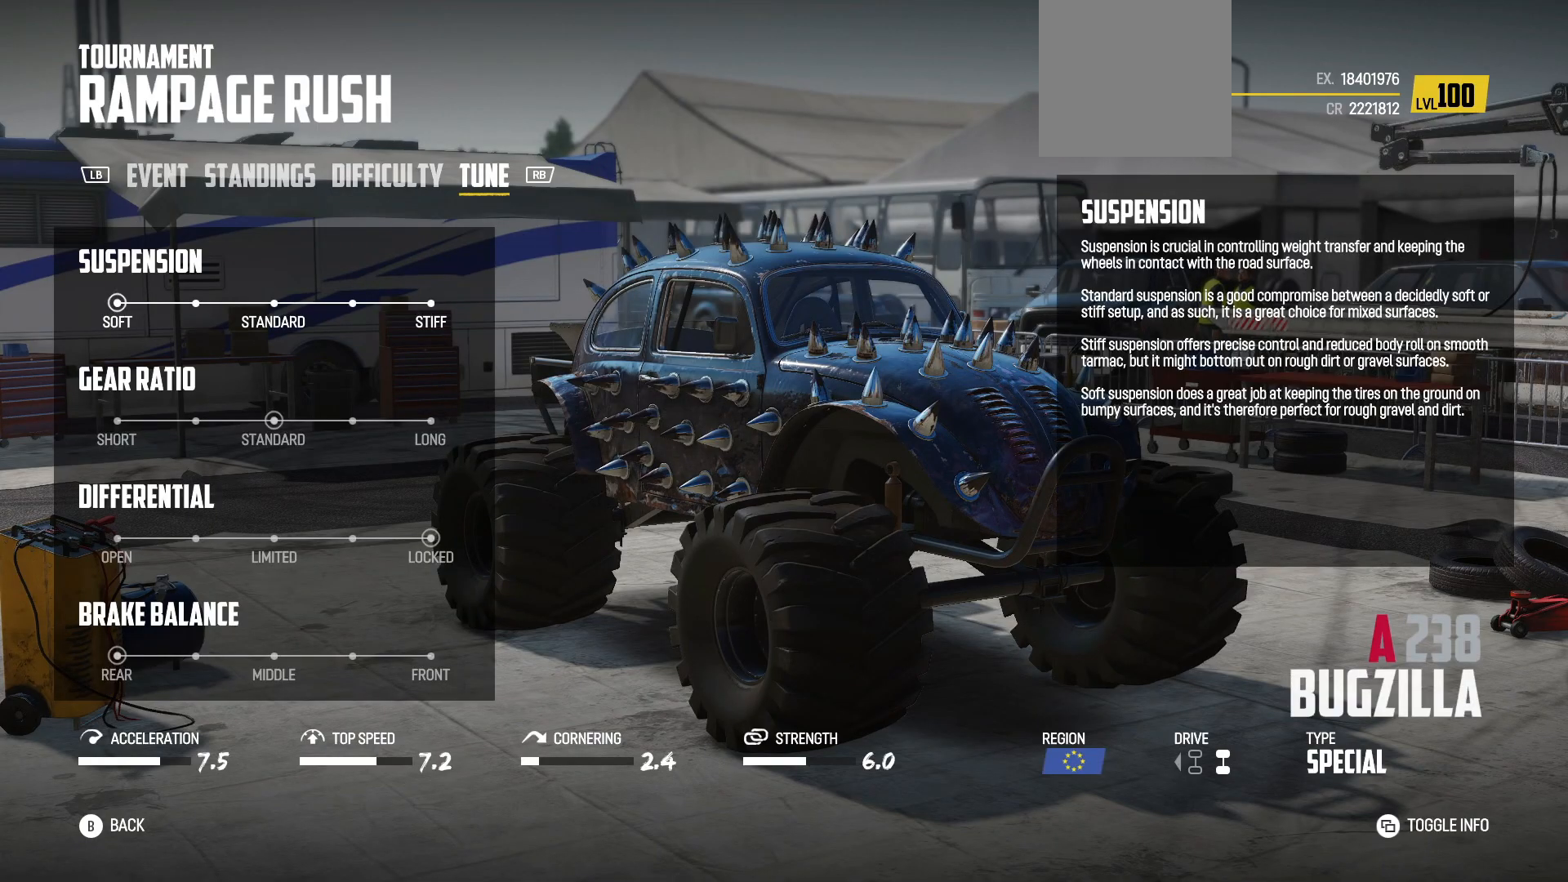
{"buttons": [], "left_stick": "center", "events": []}
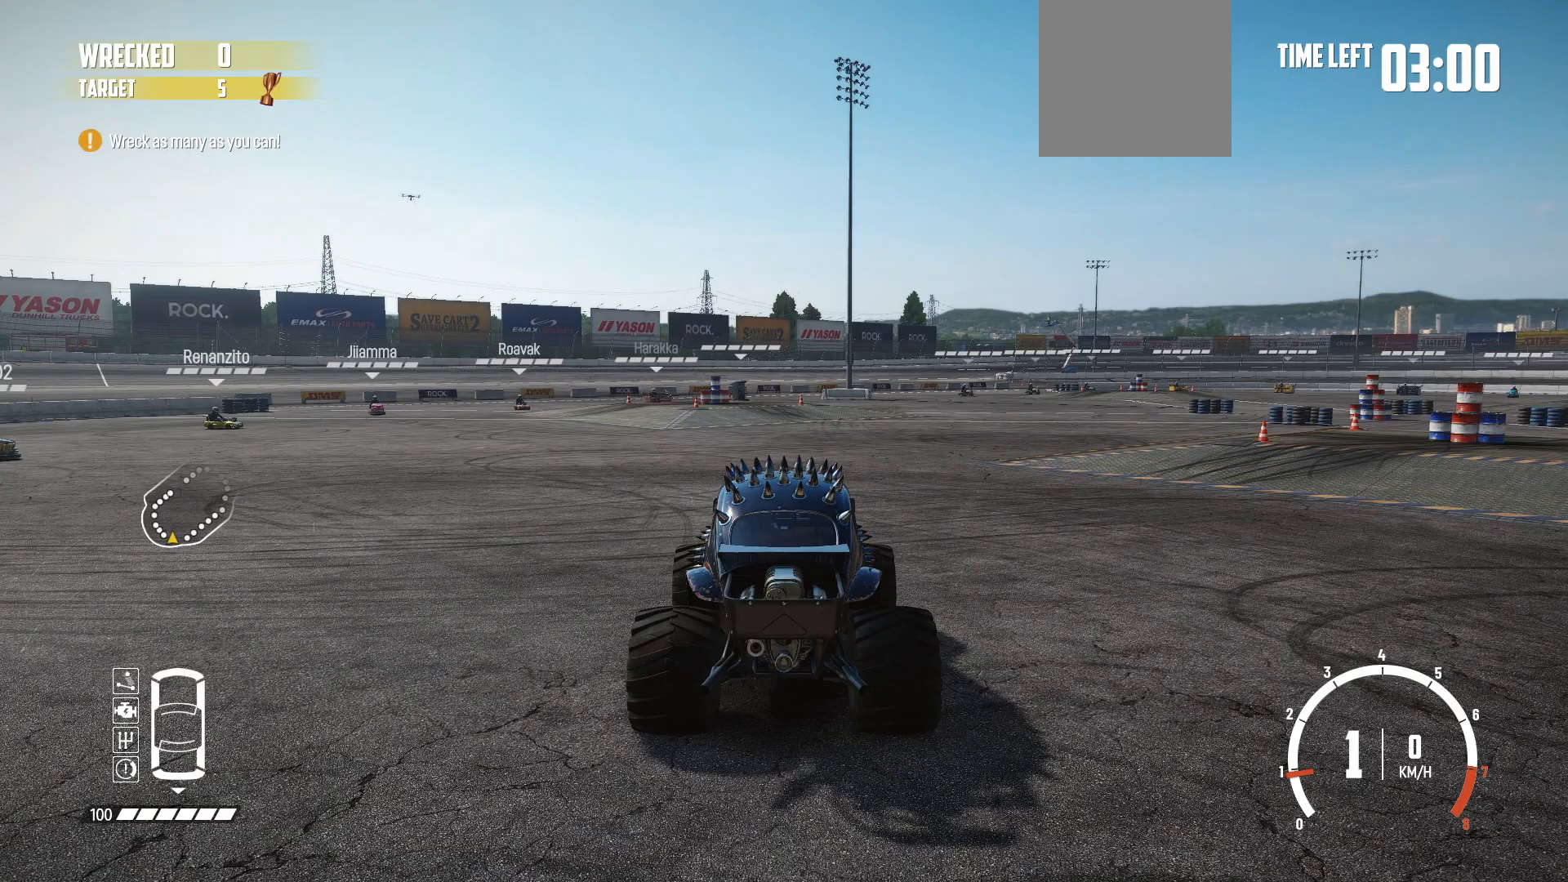
{"buttons": [], "left_stick": "center", "events": []}
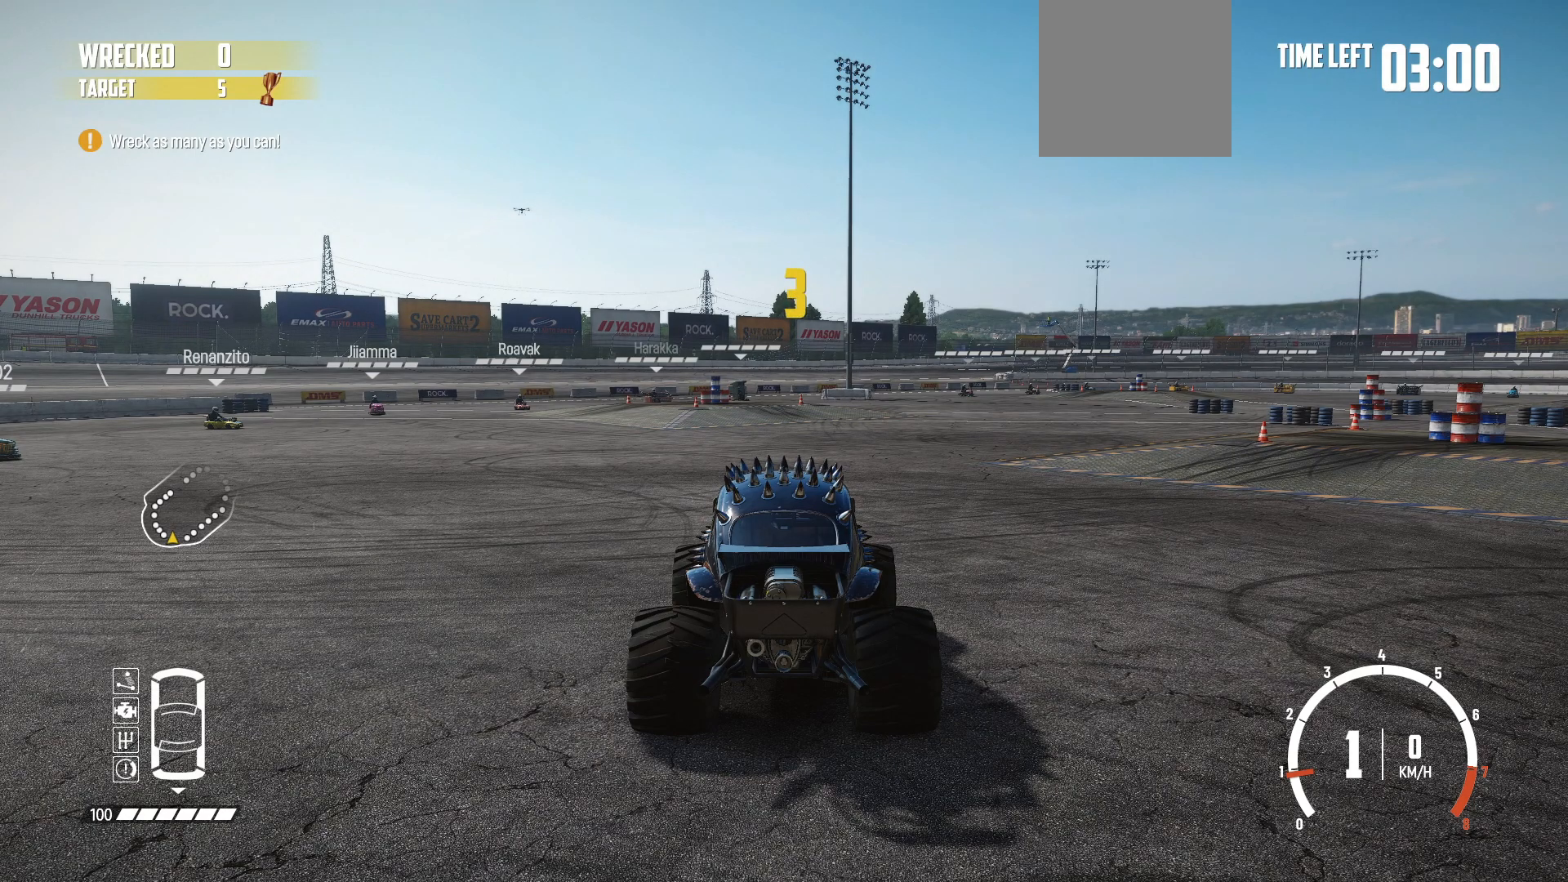
{"buttons": [], "left_stick": "center", "events": []}
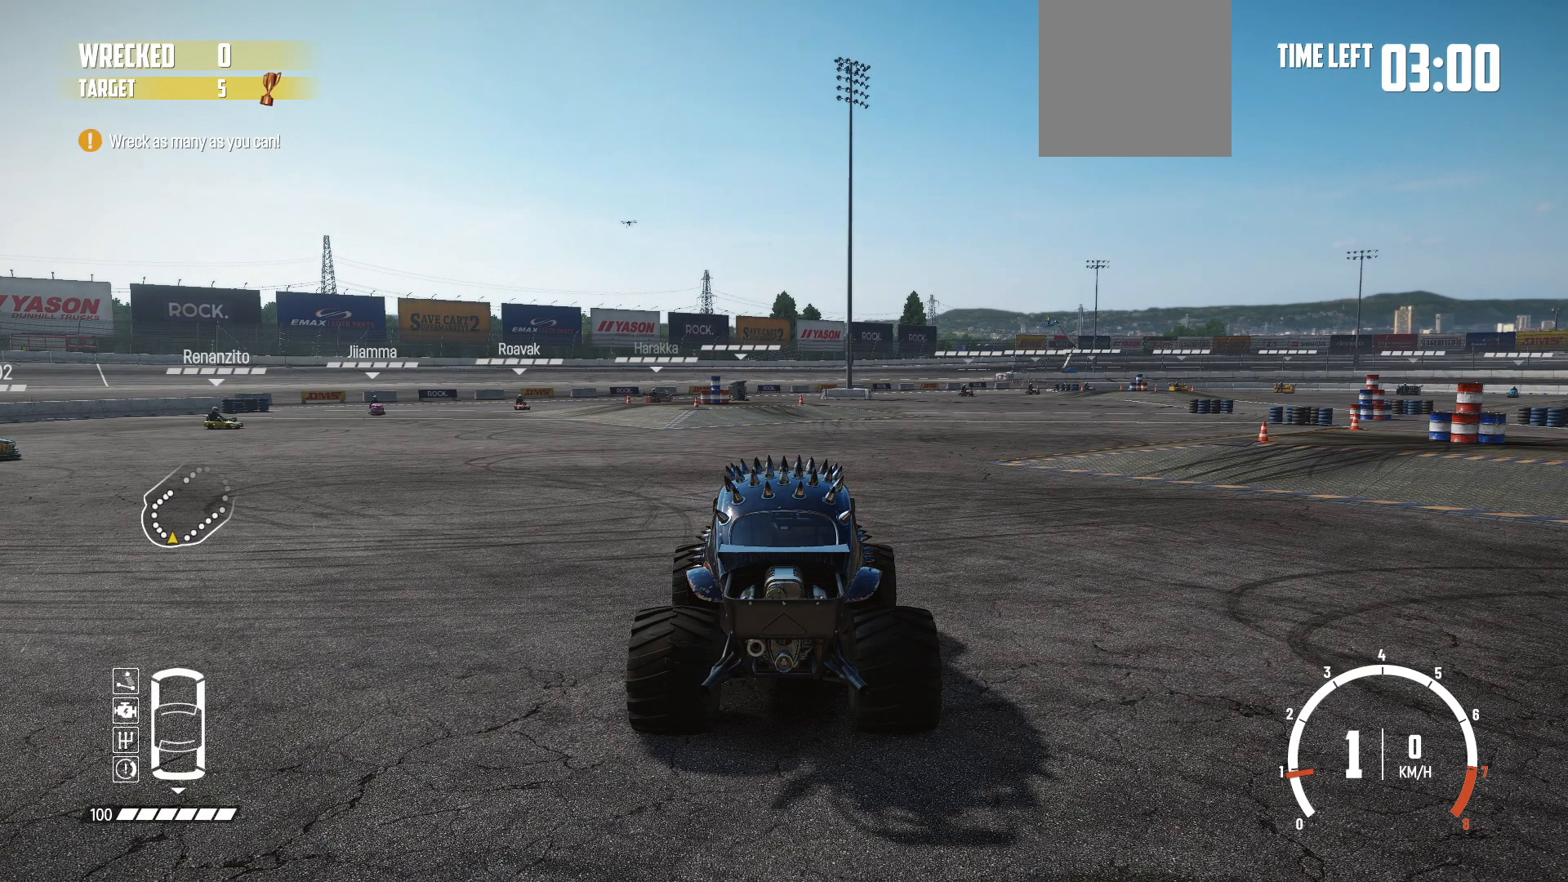
{"buttons": [], "left_stick": "center", "events": []}
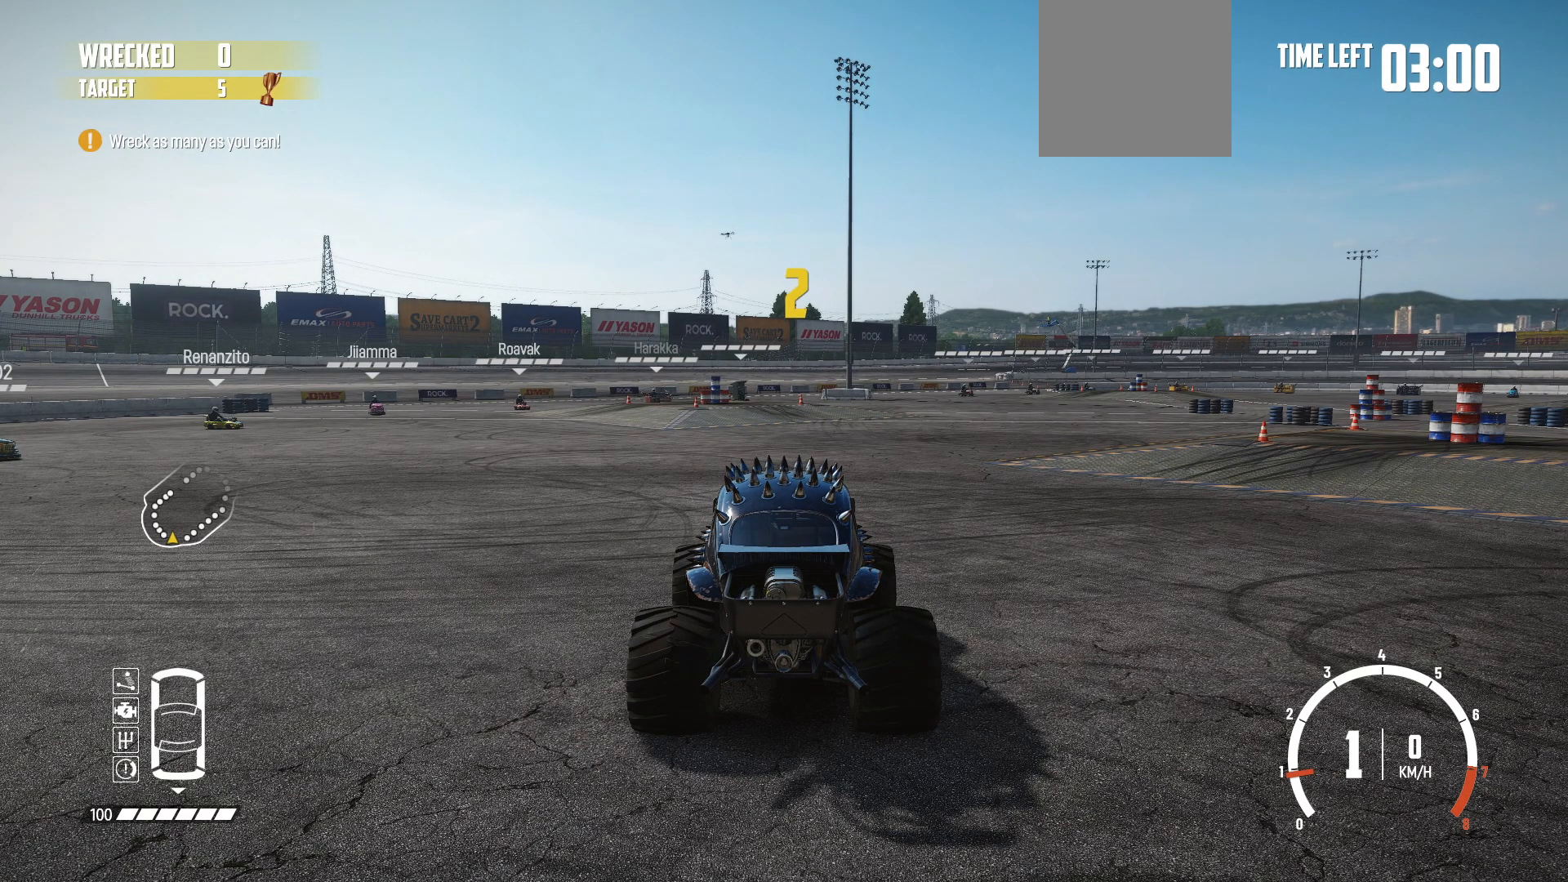
{"buttons": [], "left_stick": "center", "events": []}
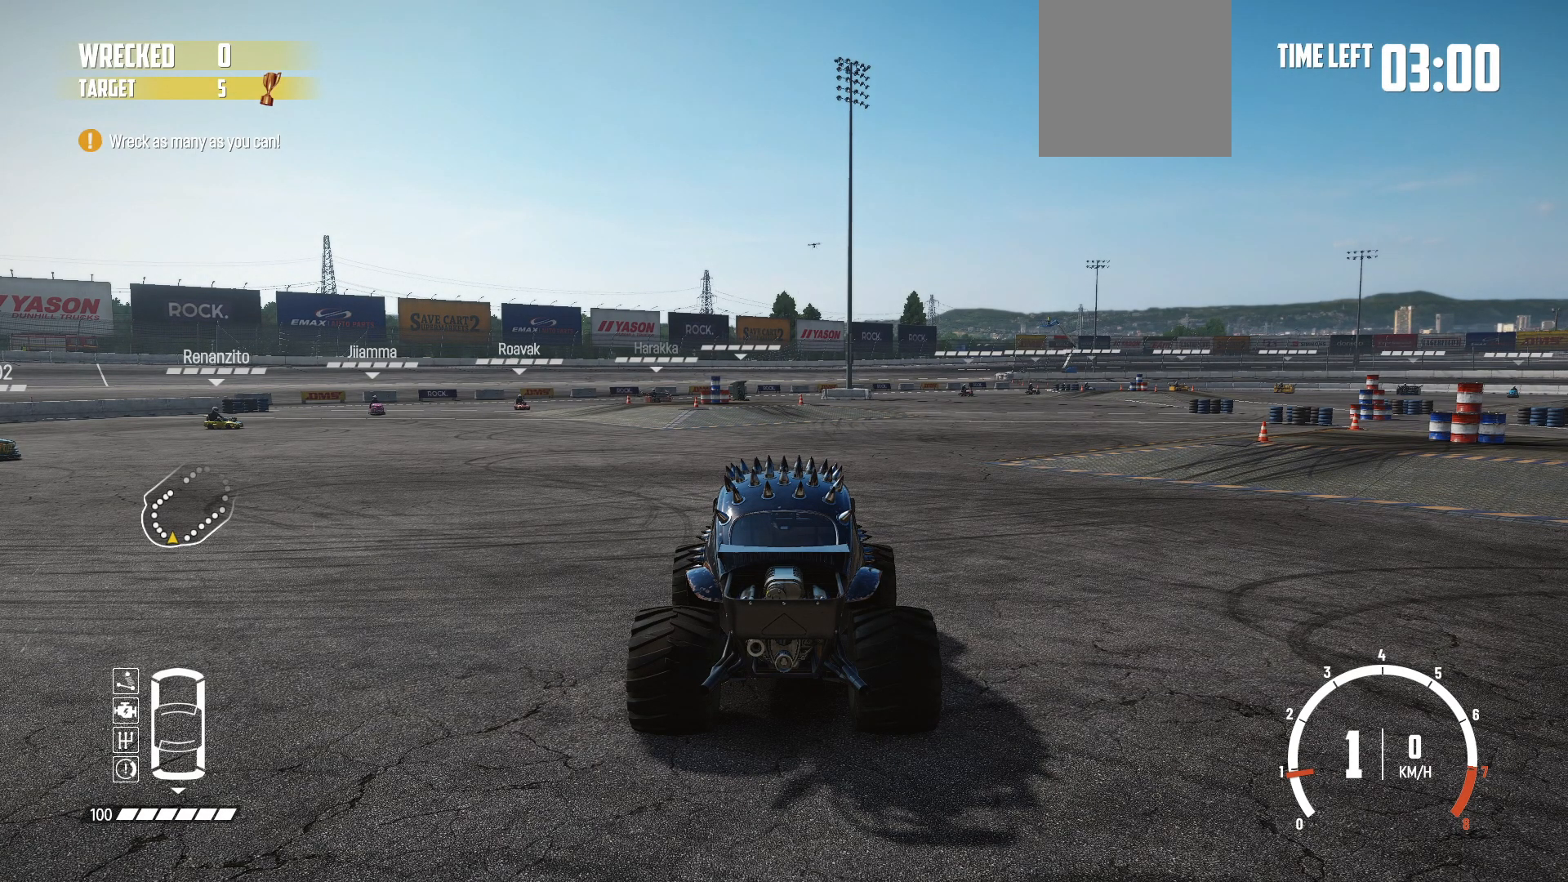
{"buttons": [], "left_stick": "center", "events": []}
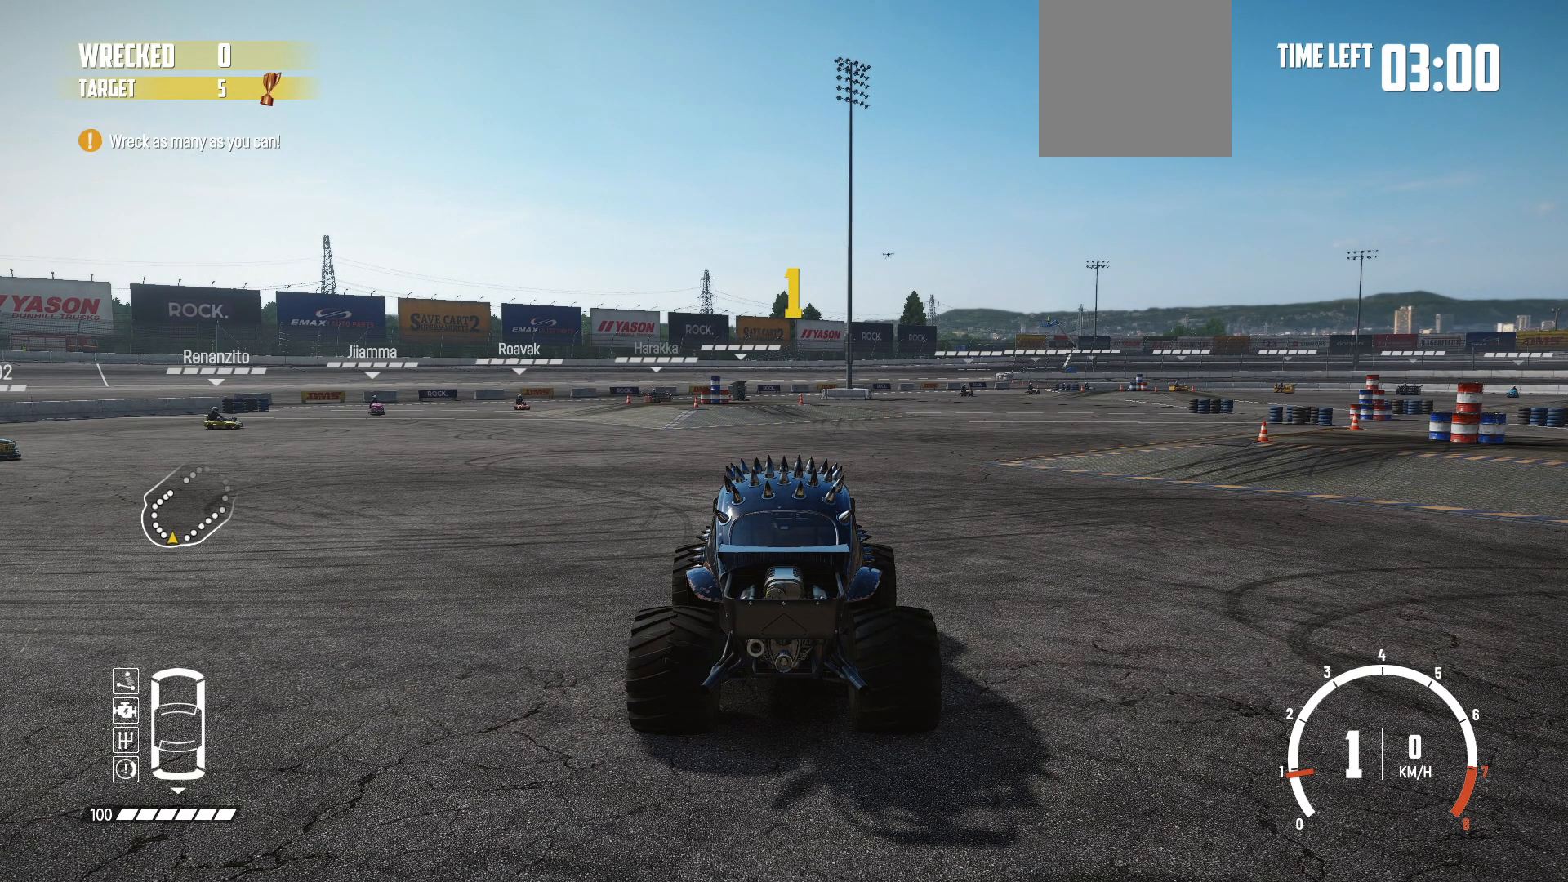
{"buttons": ["R2"], "left_stick": "center", "events": [[283, "R2", "down"]]}
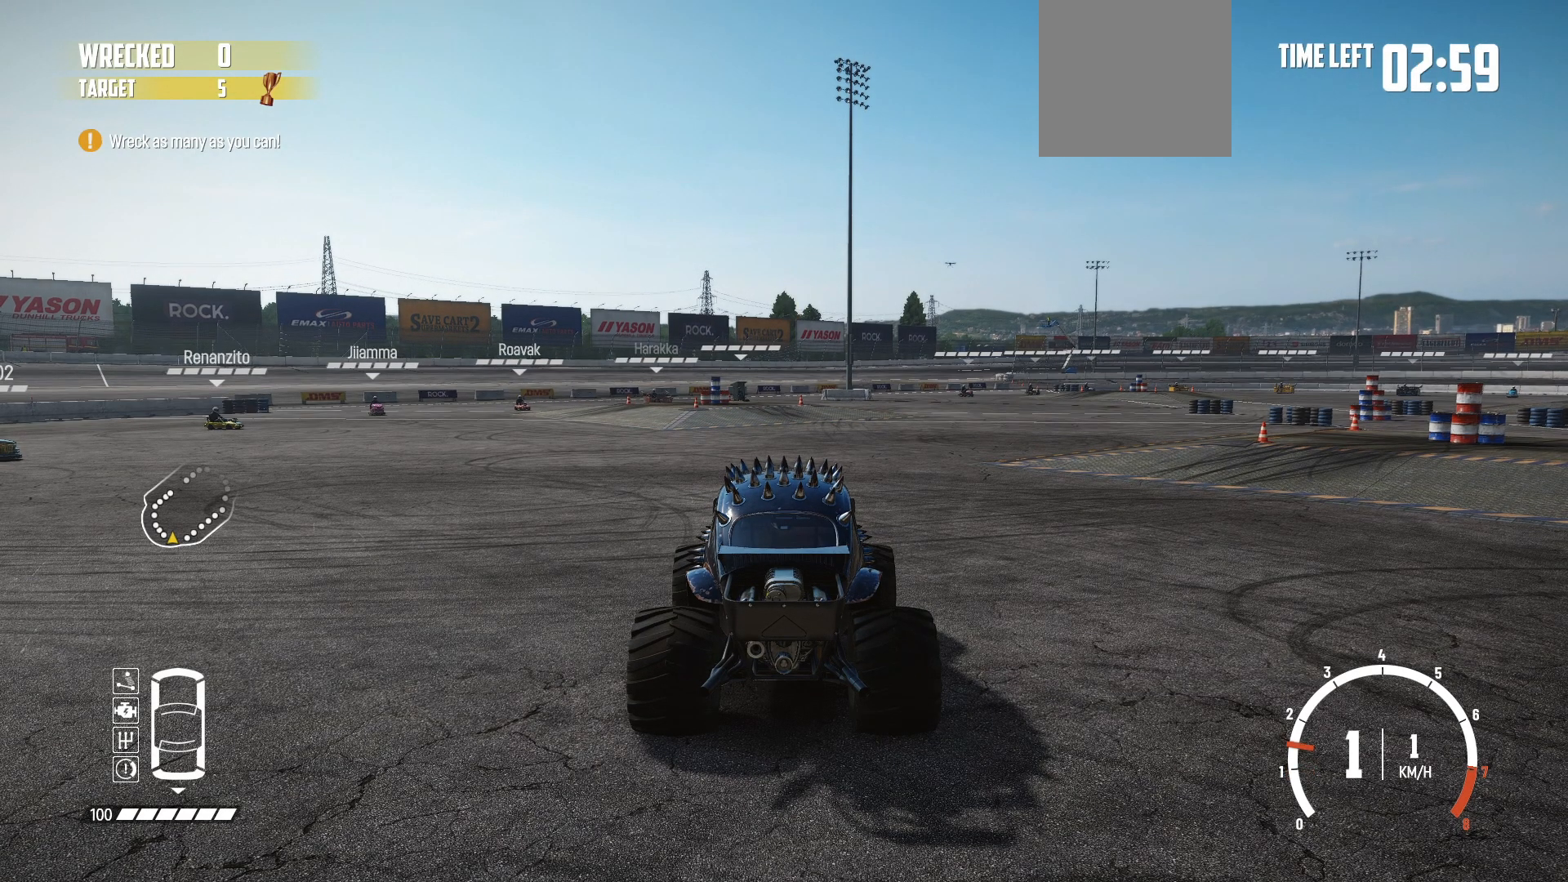
{"buttons": ["R2"], "left_stick": "left", "events": [[383, "left_stick", "left"]]}
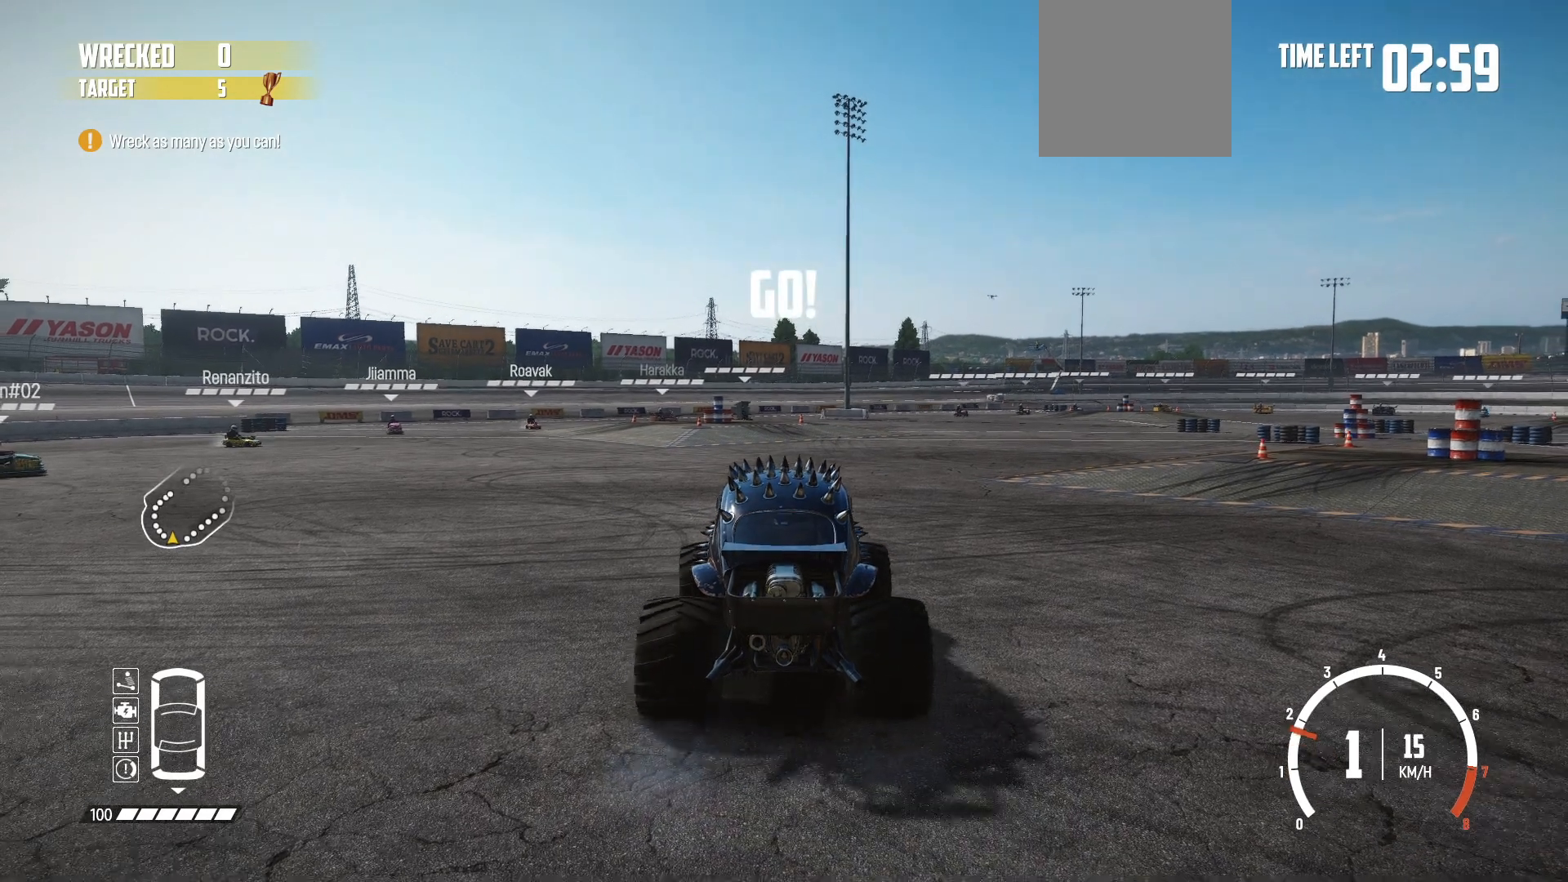
{"buttons": ["R2"], "left_stick": "center", "events": [[83, "left_stick", "center"]]}
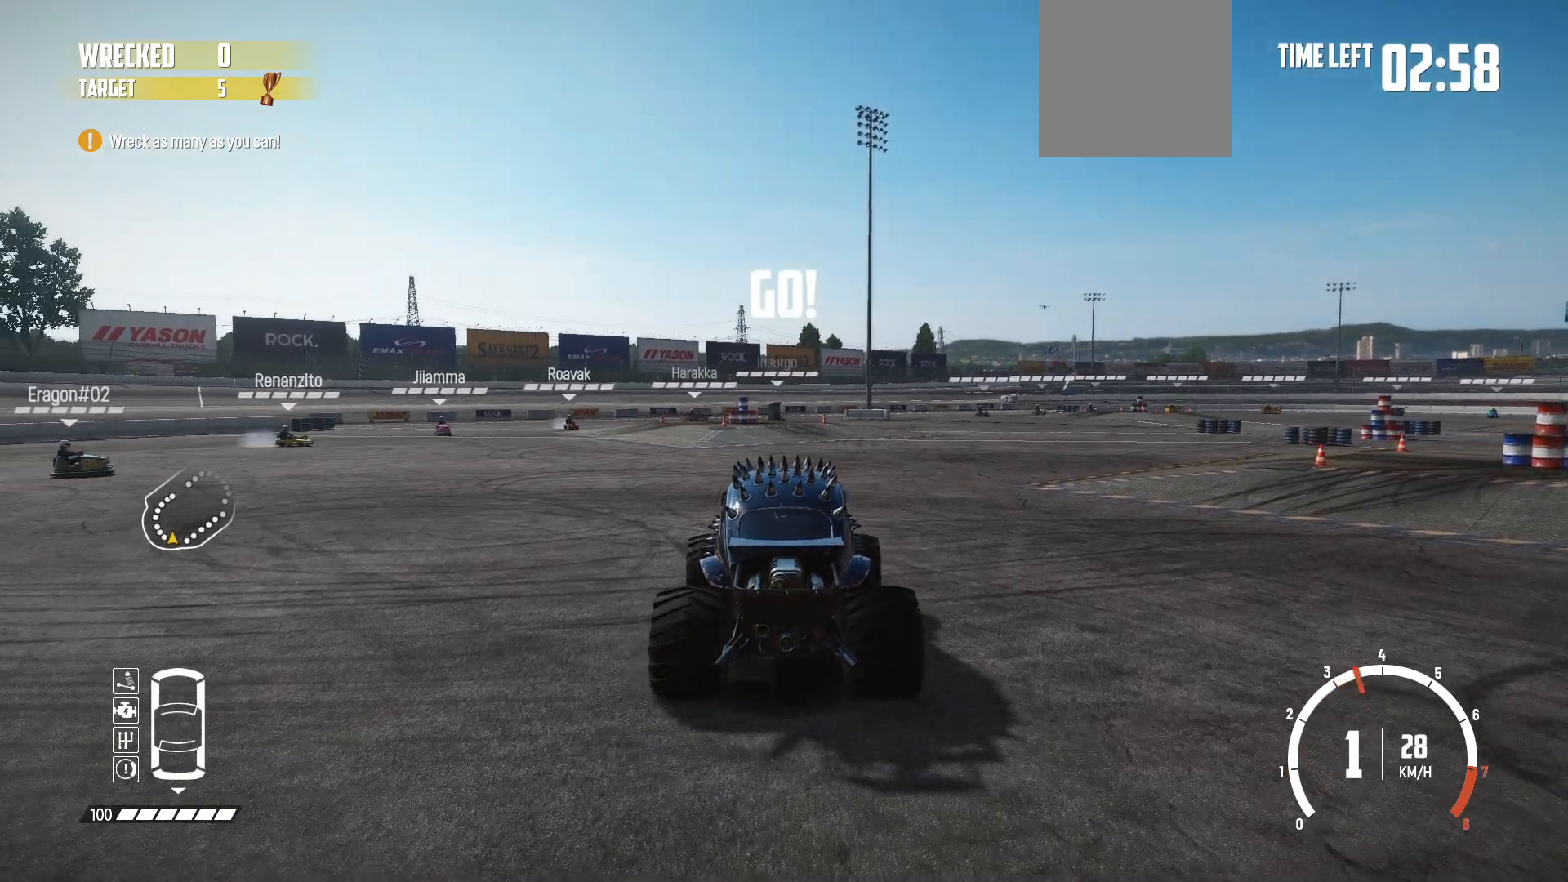
{"buttons": ["R2"], "left_stick": "center", "events": [[17, "left_stick", "left"], [267, "left_stick", "center"], [333, "left_stick", "left"], [483, "left_stick", "center"]]}
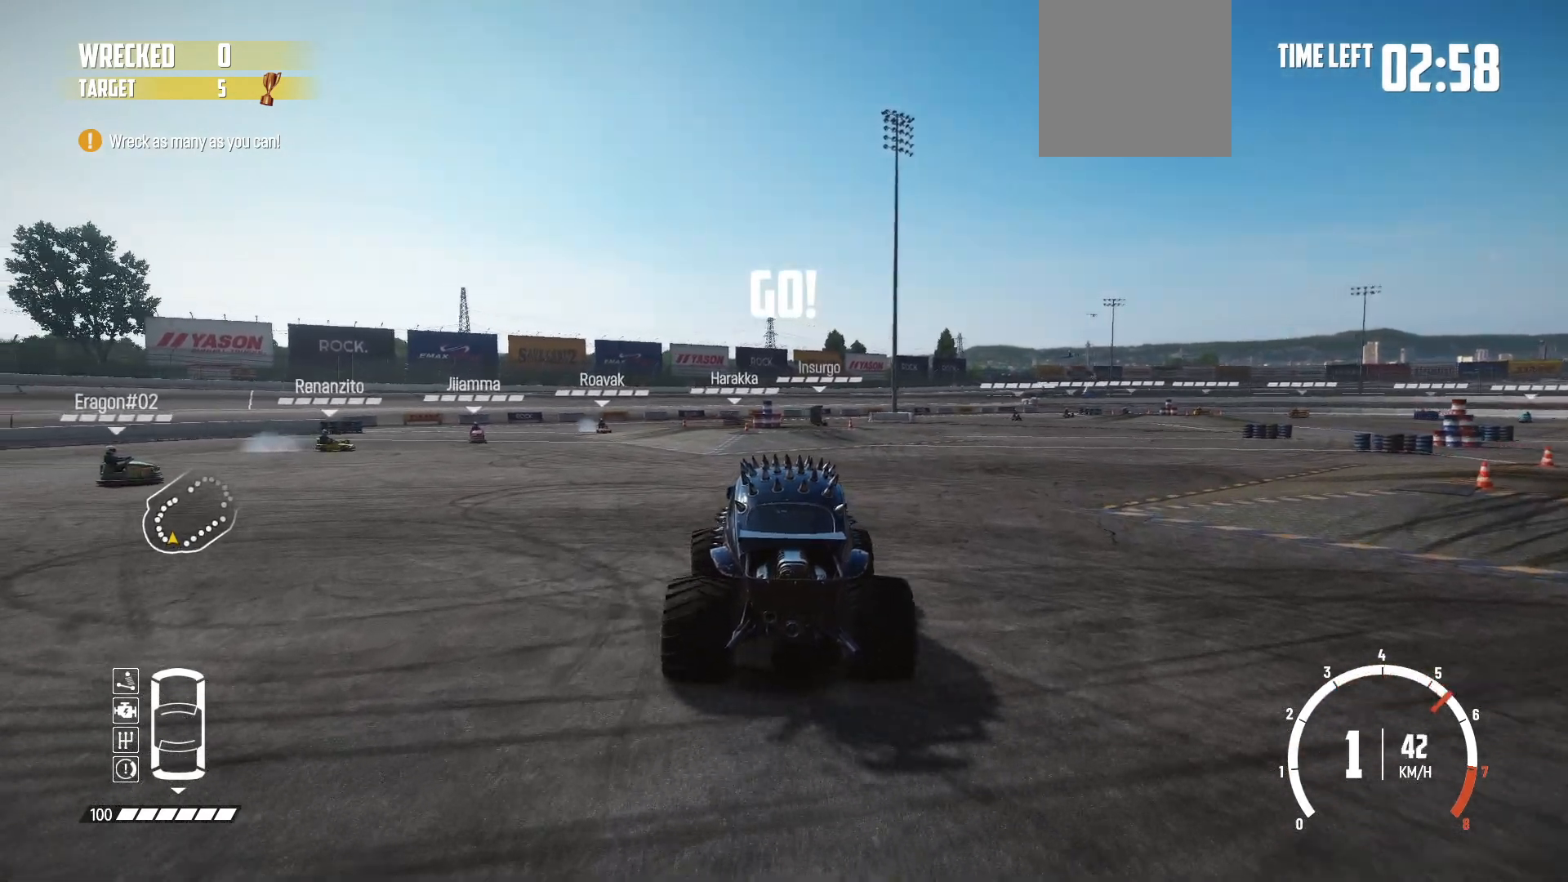
{"buttons": ["R2"], "left_stick": "left", "events": [[133, "left_stick", "left"]]}
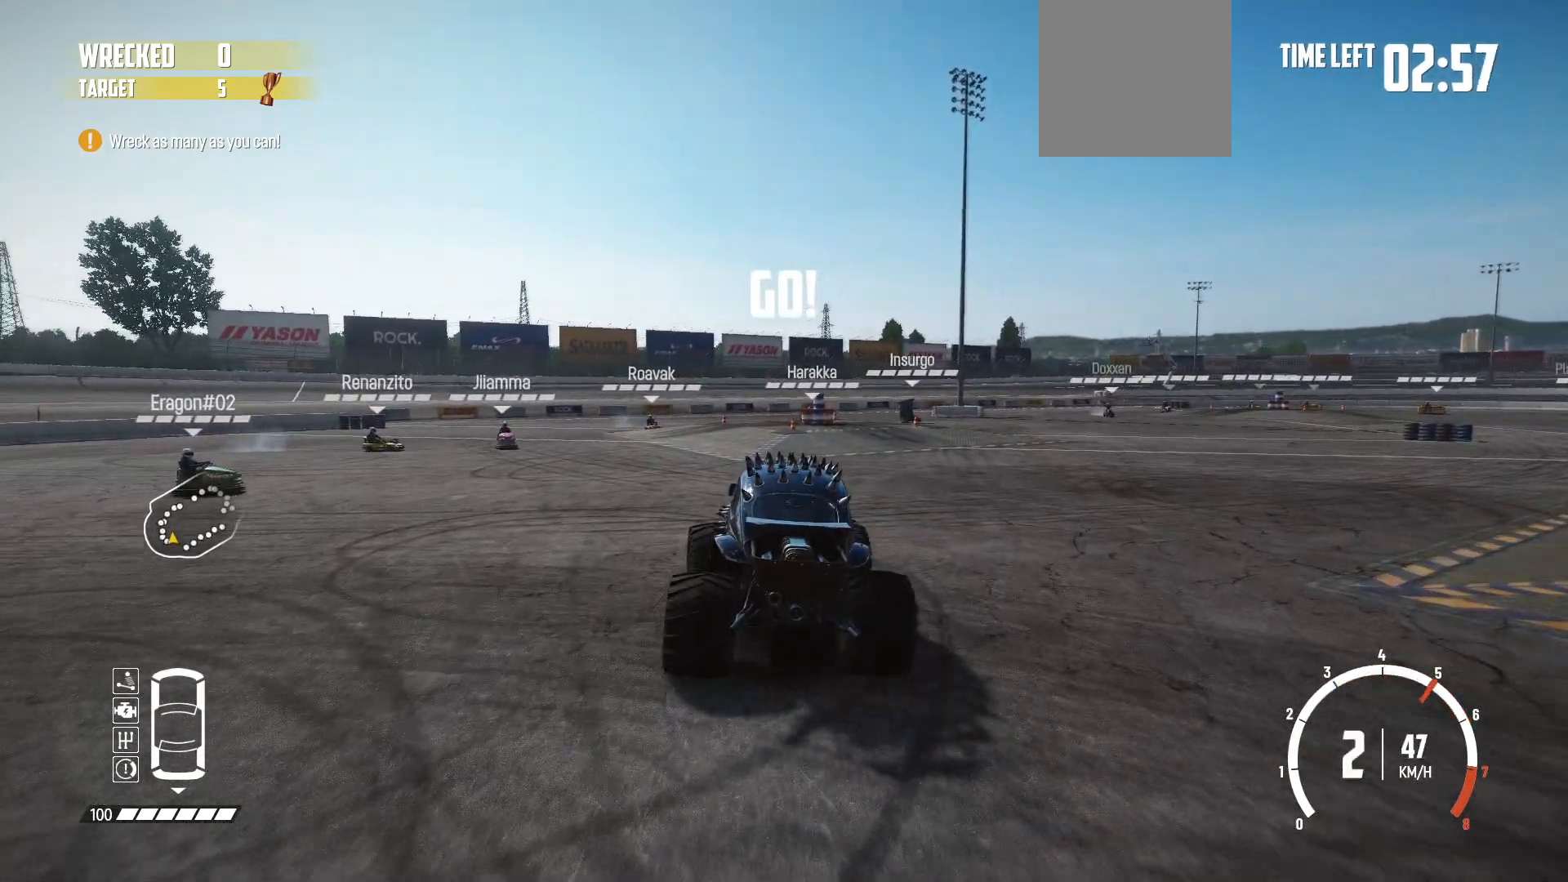
{"buttons": ["R2"], "left_stick": "left", "events": [[33, "left_stick", "center"], [317, "left_stick", "left"]]}
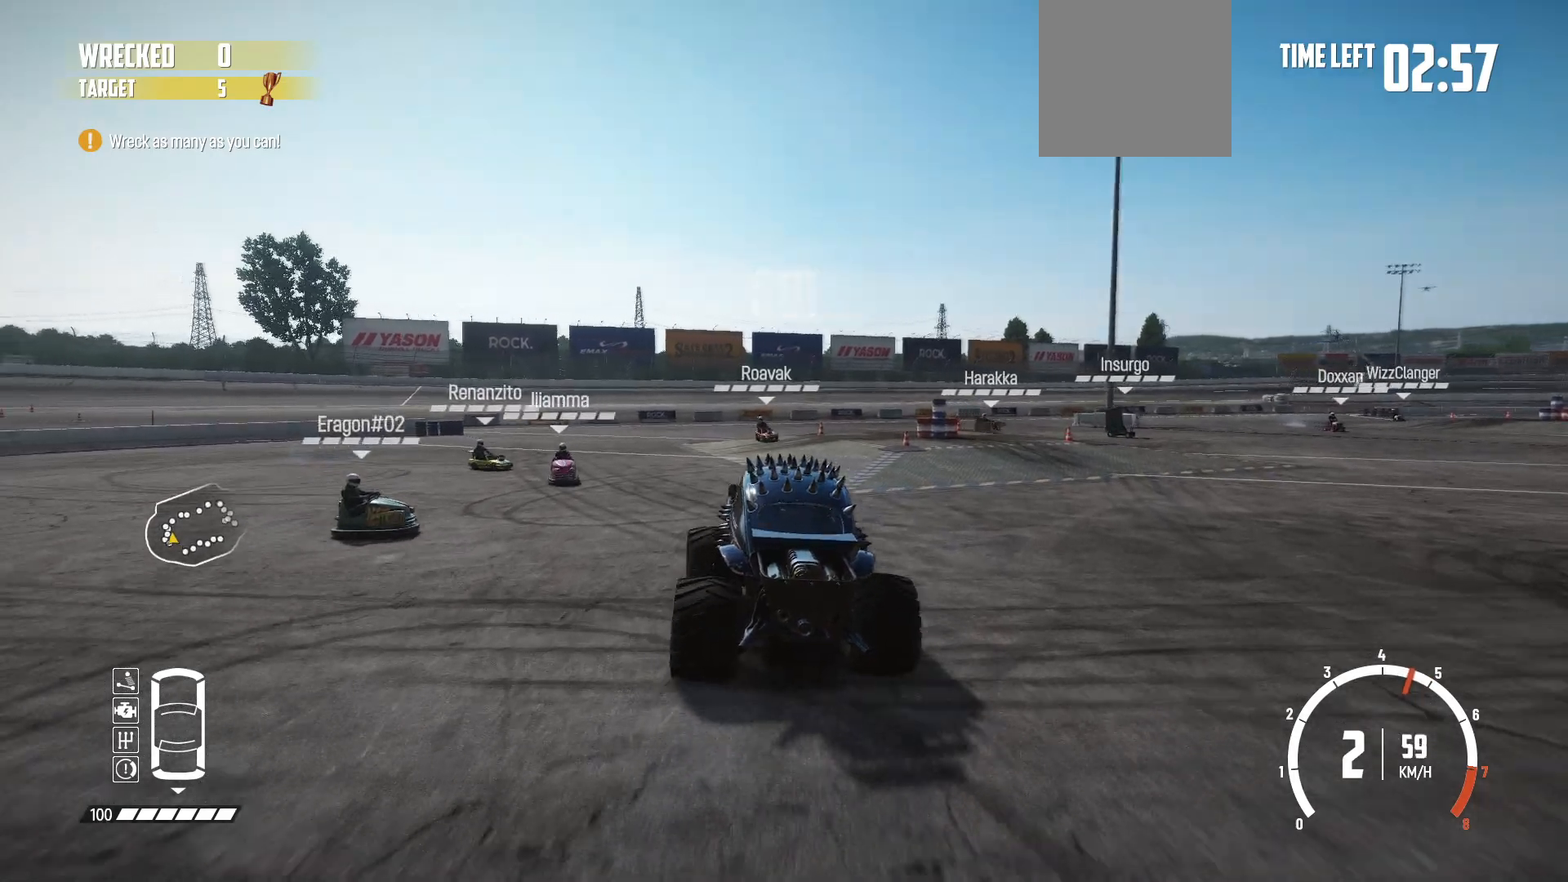
{"buttons": ["R2"], "left_stick": "center", "events": [[467, "left_stick", "center"]]}
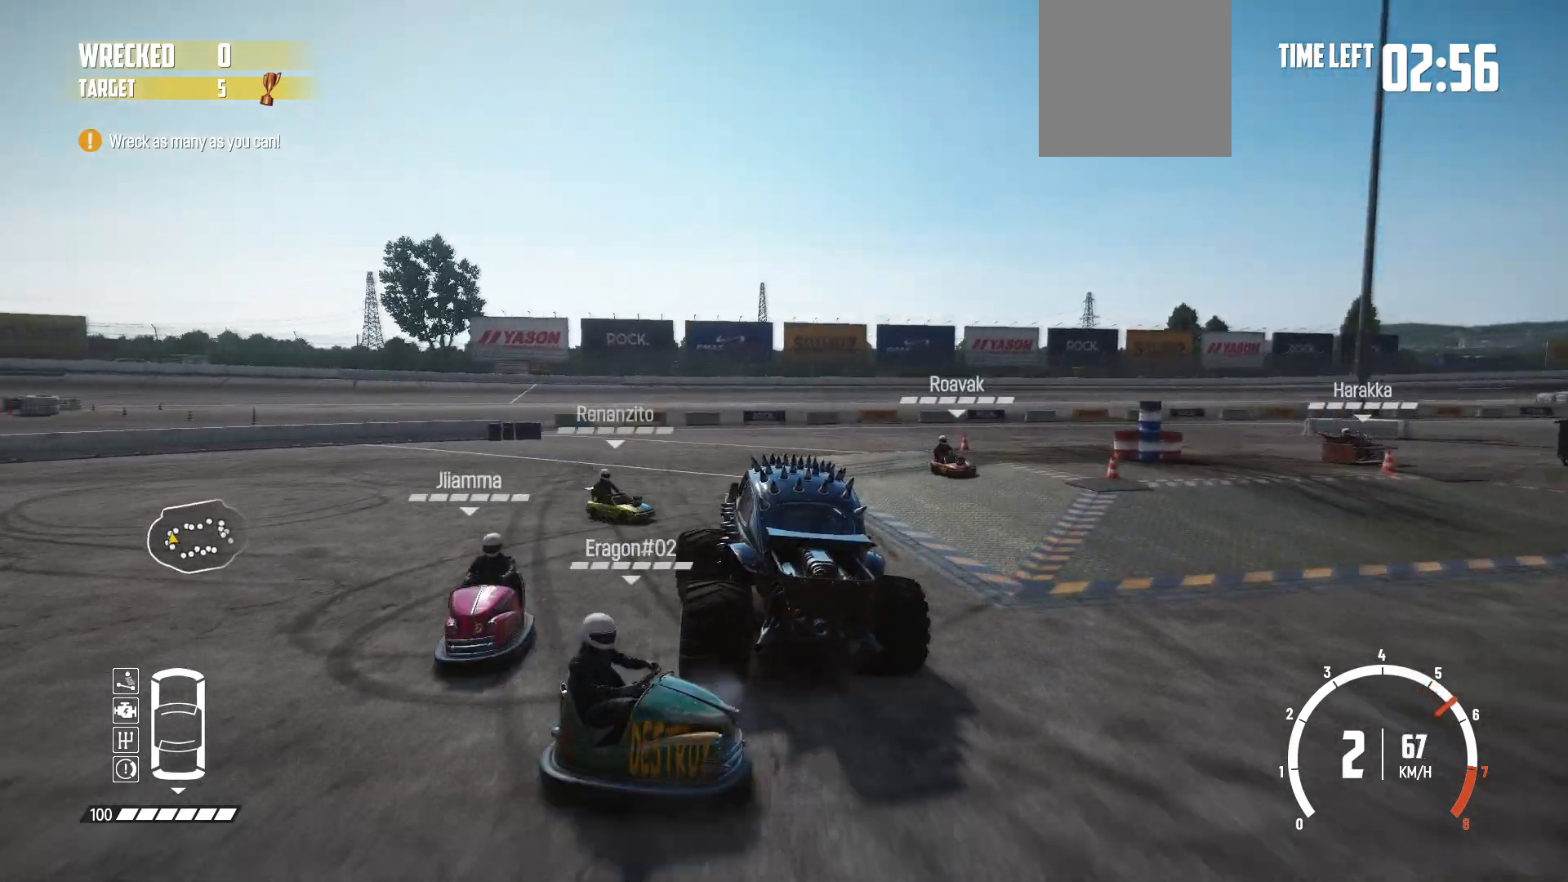
{"buttons": [], "left_stick": "right", "events": [[33, "left_stick", "right"], [167, "R2", "up"]]}
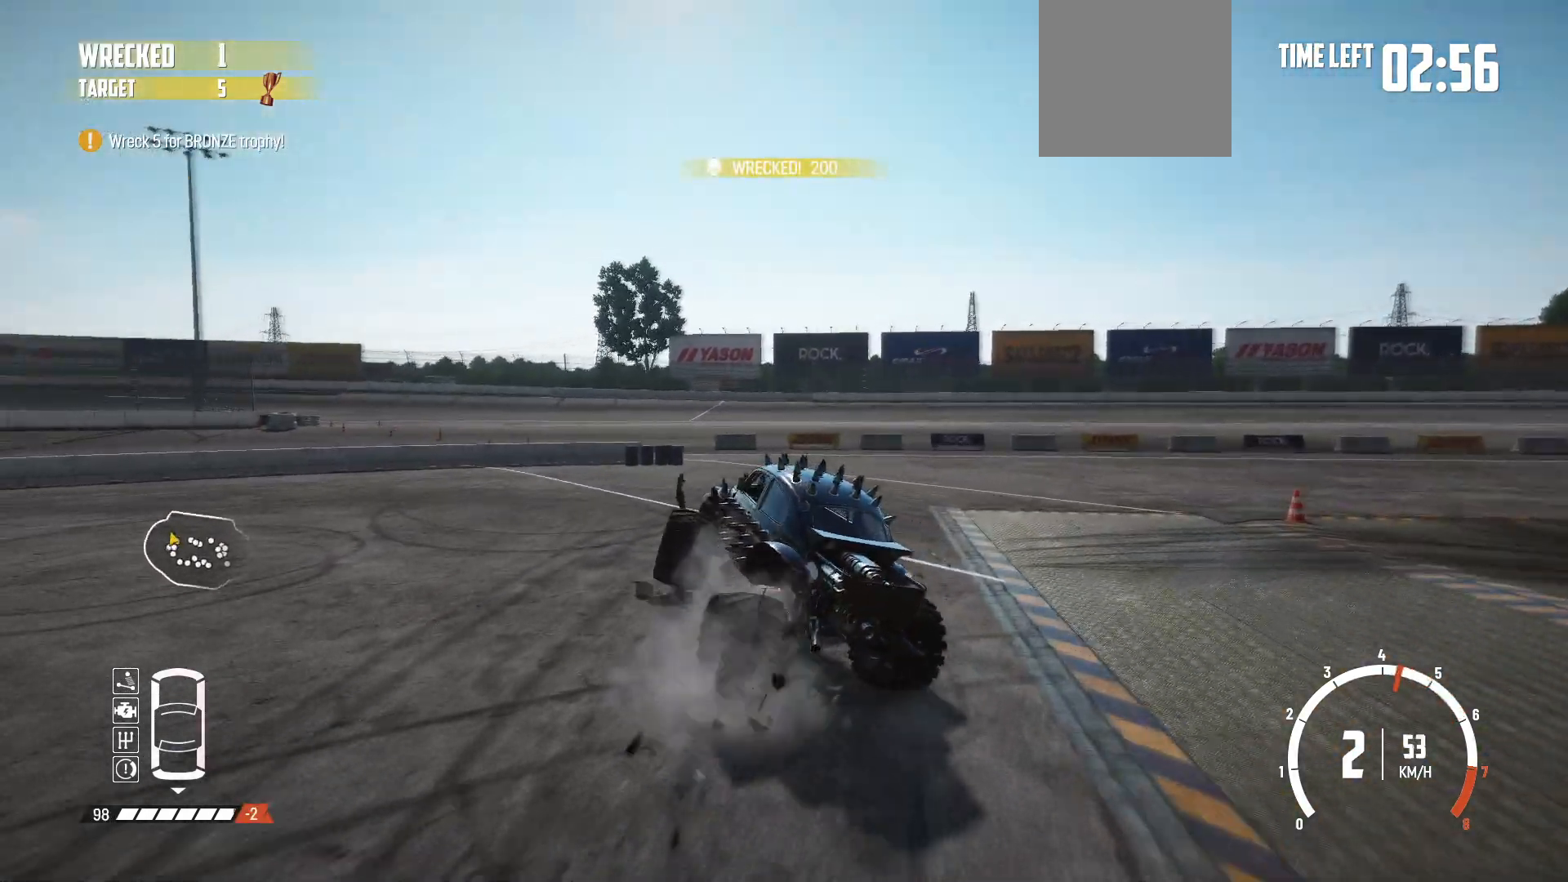
{"buttons": [], "left_stick": "right", "events": []}
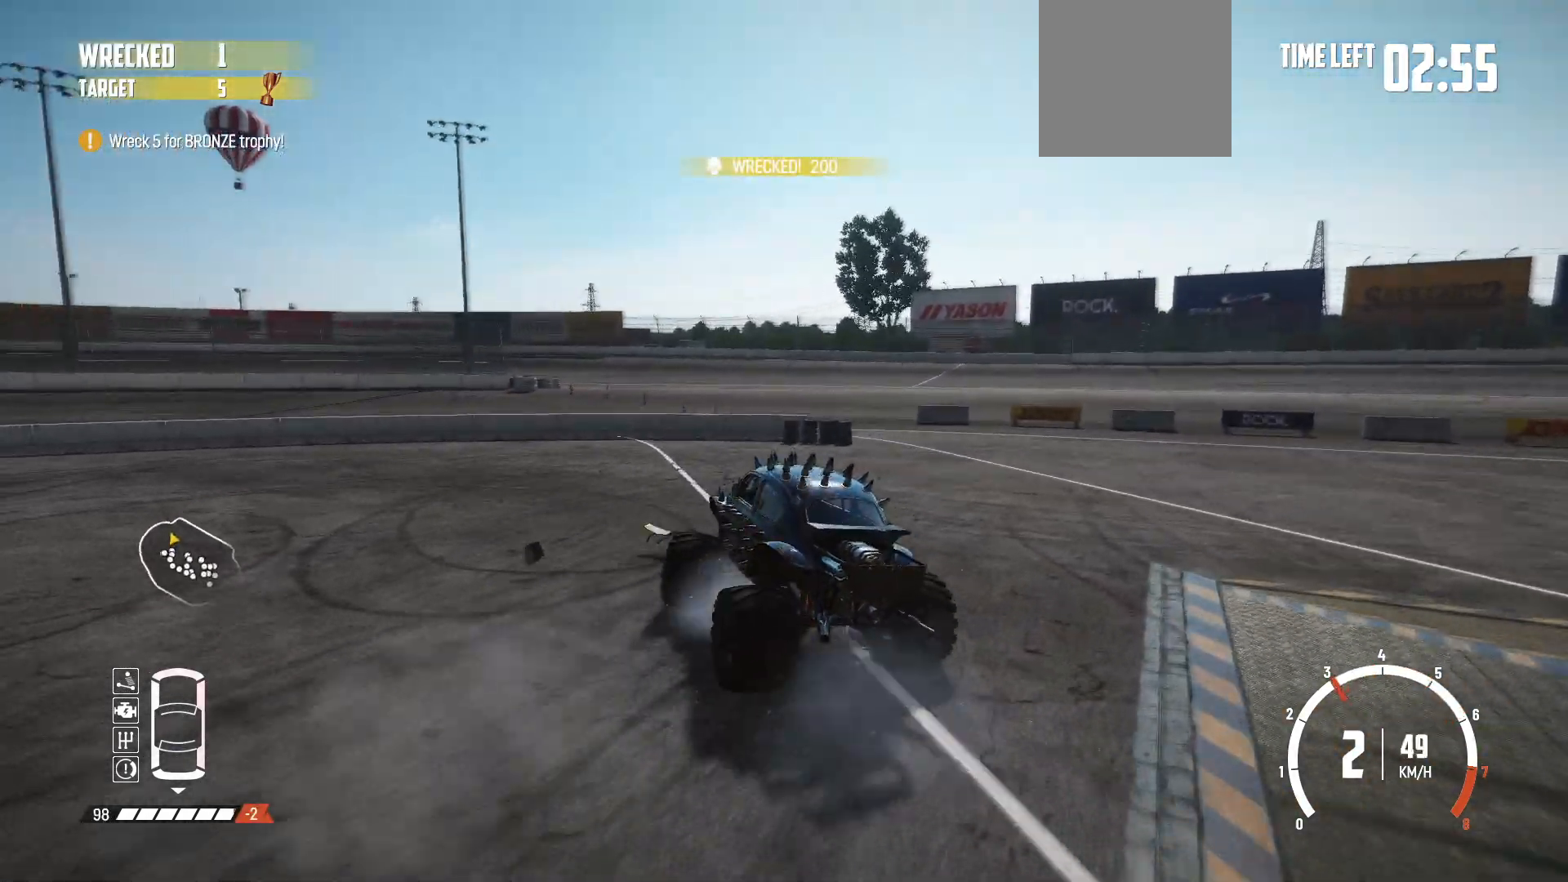
{"buttons": ["B"], "left_stick": "right", "events": [[367, "B", "down"]]}
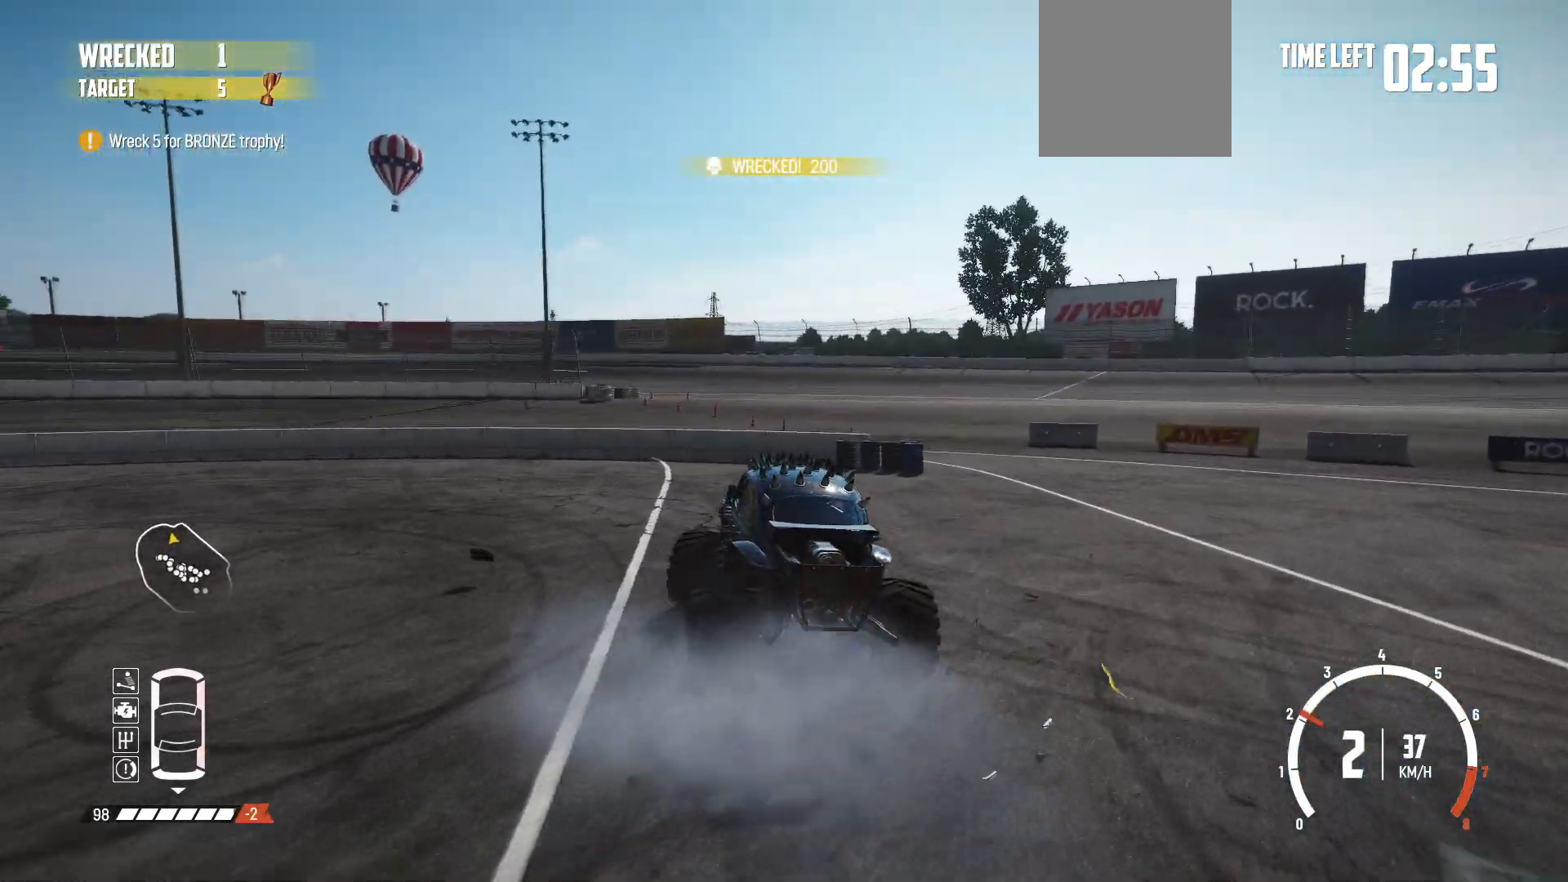
{"buttons": ["R2"], "left_stick": "right", "events": [[117, "B", "up"], [233, "R2", "down"]]}
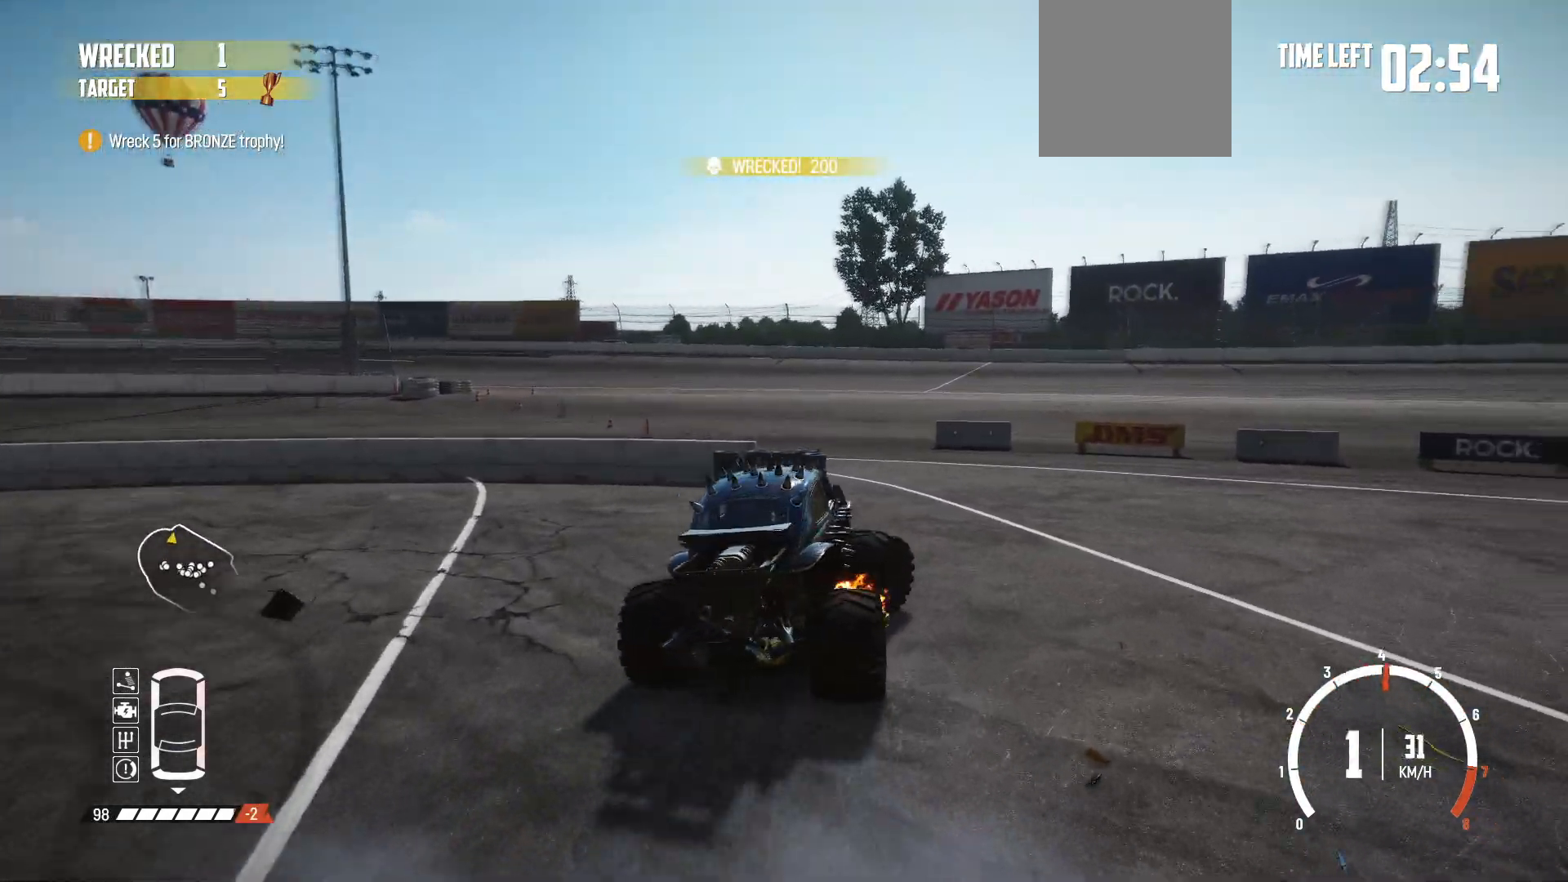
{"buttons": ["R2"], "left_stick": "right", "events": [[117, "R2", "up"], [183, "R2", "down"], [317, "R2", "up"], [383, "R2", "down"]]}
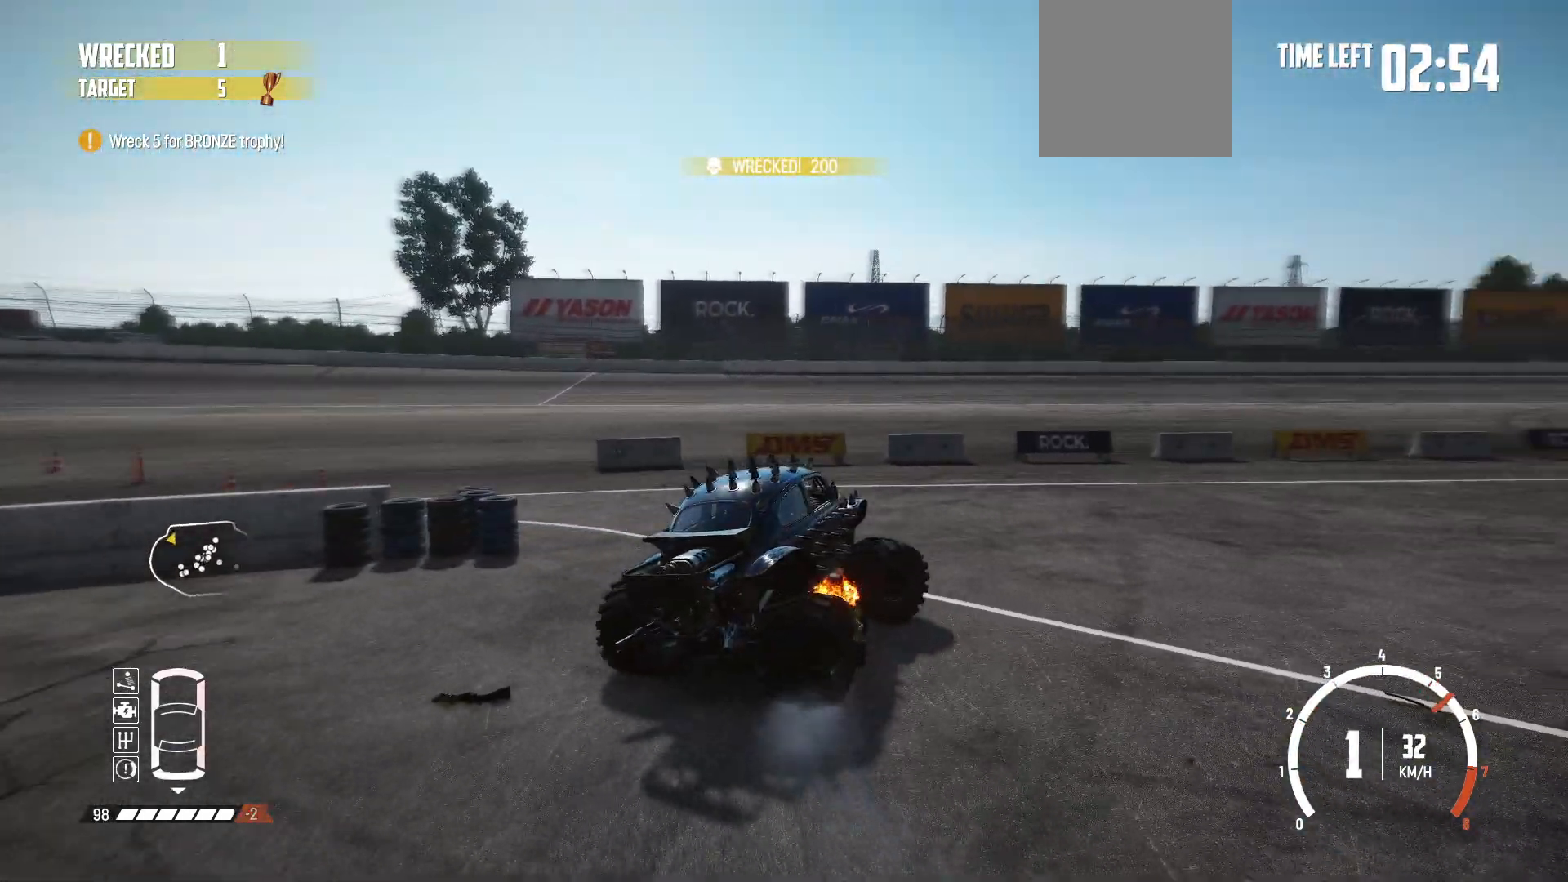
{"buttons": ["R2"], "left_stick": "center", "events": [[17, "R2", "up"], [33, "left_stick", "center"], [67, "R2", "down"], [183, "R2", "up"], [233, "R2", "down"], [367, "R2", "up"], [433, "R2", "down"]]}
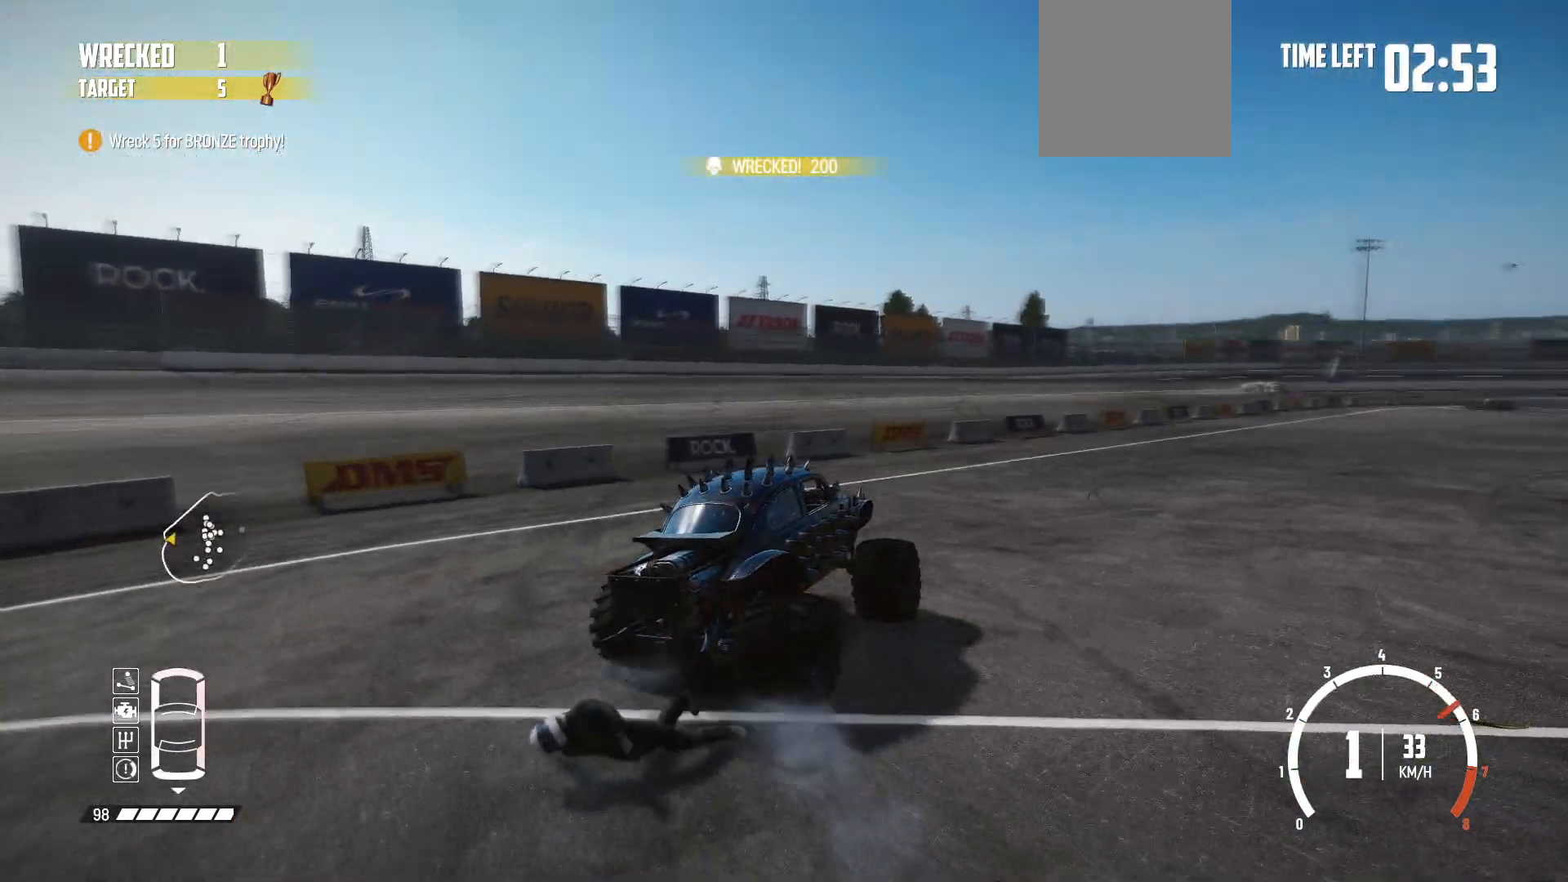
{"buttons": ["R2"], "left_stick": "center", "events": [[67, "R2", "up"], [83, "R2", "down"], [267, "R2", "up"], [283, "R2", "down"], [433, "R2", "up"], [483, "R2", "down"]]}
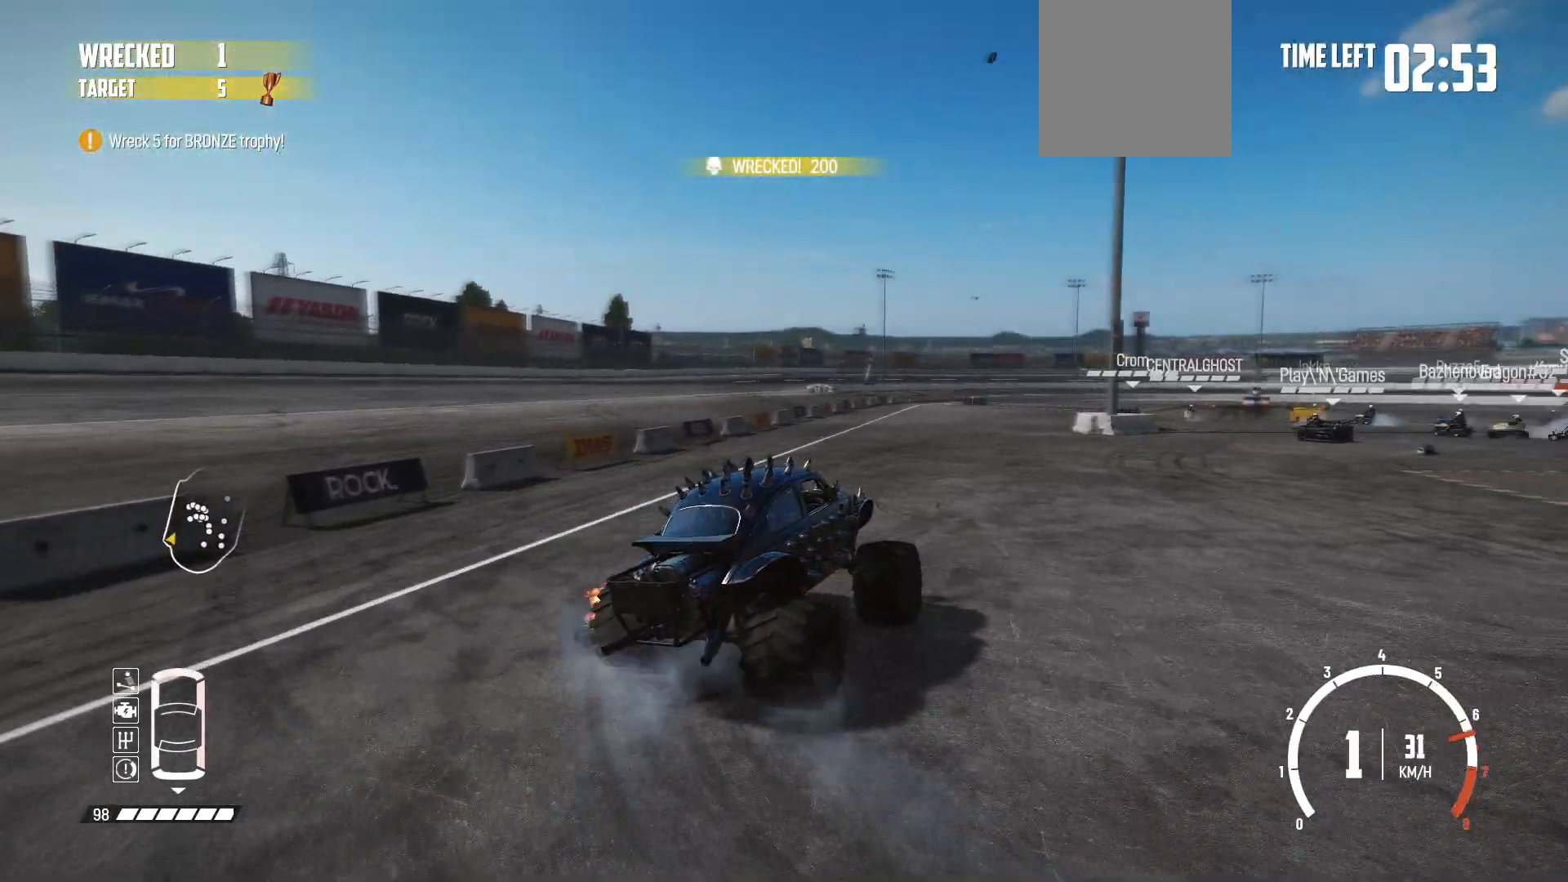
{"buttons": [], "left_stick": "center", "events": [[133, "R2", "up"], [183, "R2", "down"], [283, "left_stick", "left"], [317, "R2", "up"], [367, "R2", "down"], [483, "R2", "up"], [483, "left_stick", "center"]]}